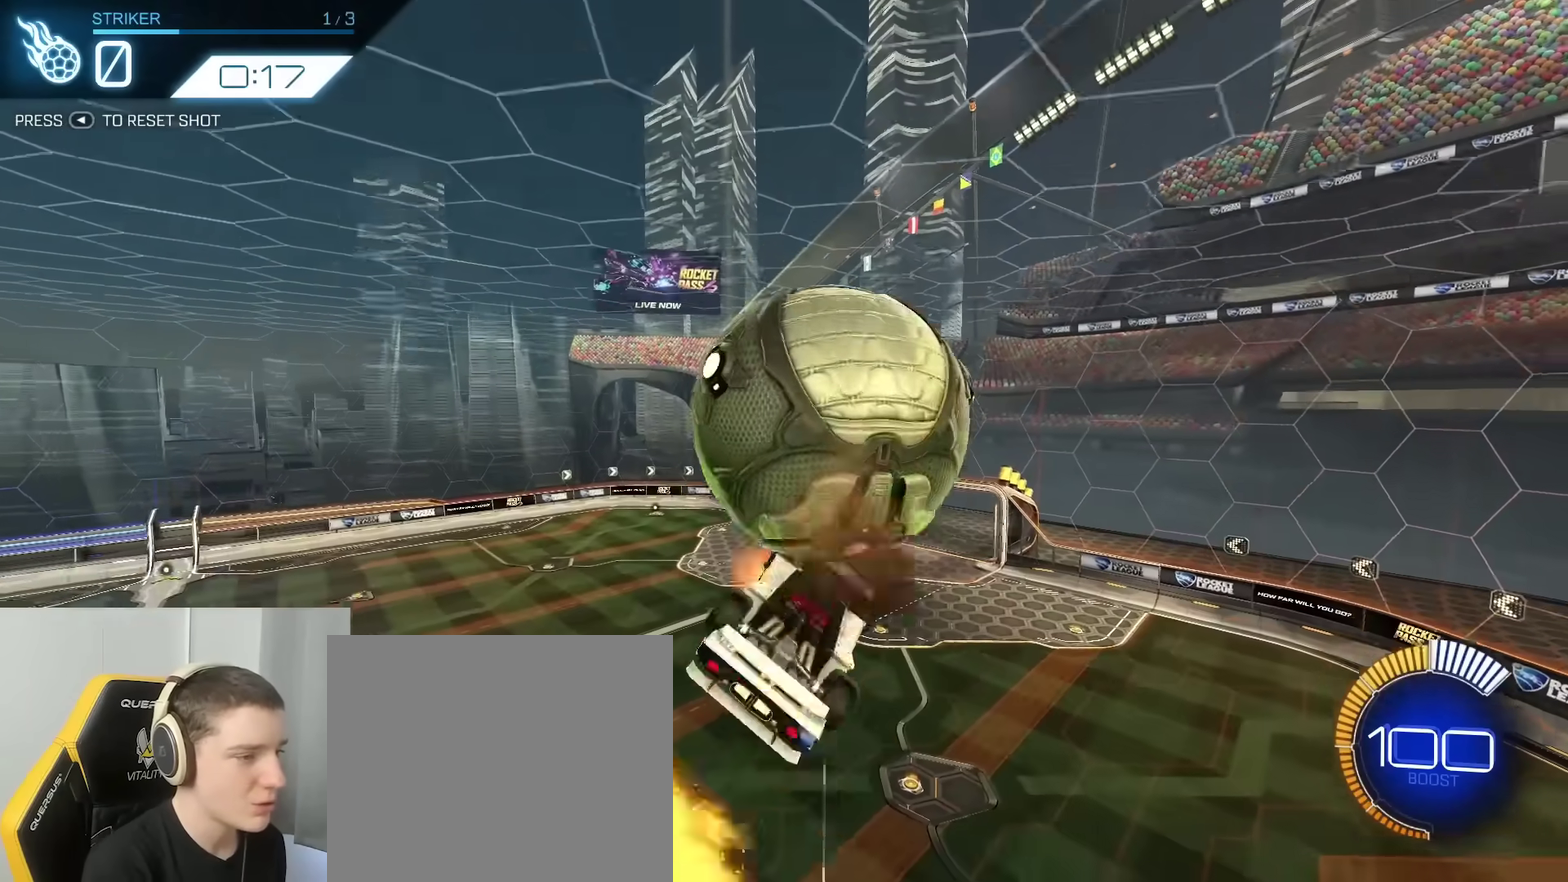
Gameplay with a controller (Xbox layout); each line is a JSON object with the inputs held at the frame after it (dt_ms = milliseconds from this image to that frame). "events" lists button and stick changes between this image and that frame as [ms after this image, input, new state], when the widget could be followed in between. Not read: L1 R1.
{"dt_ms": 800, "buttons": ["B"], "left_stick": "down", "right_stick": "center", "events": [[67, "A", "up"], [333, "Y", "down"], [350, "left_stick", "right"], [400, "Y", "up"], [567, "B", "down"], [750, "left_stick", "center"], [800, "left_stick", "down"]]}
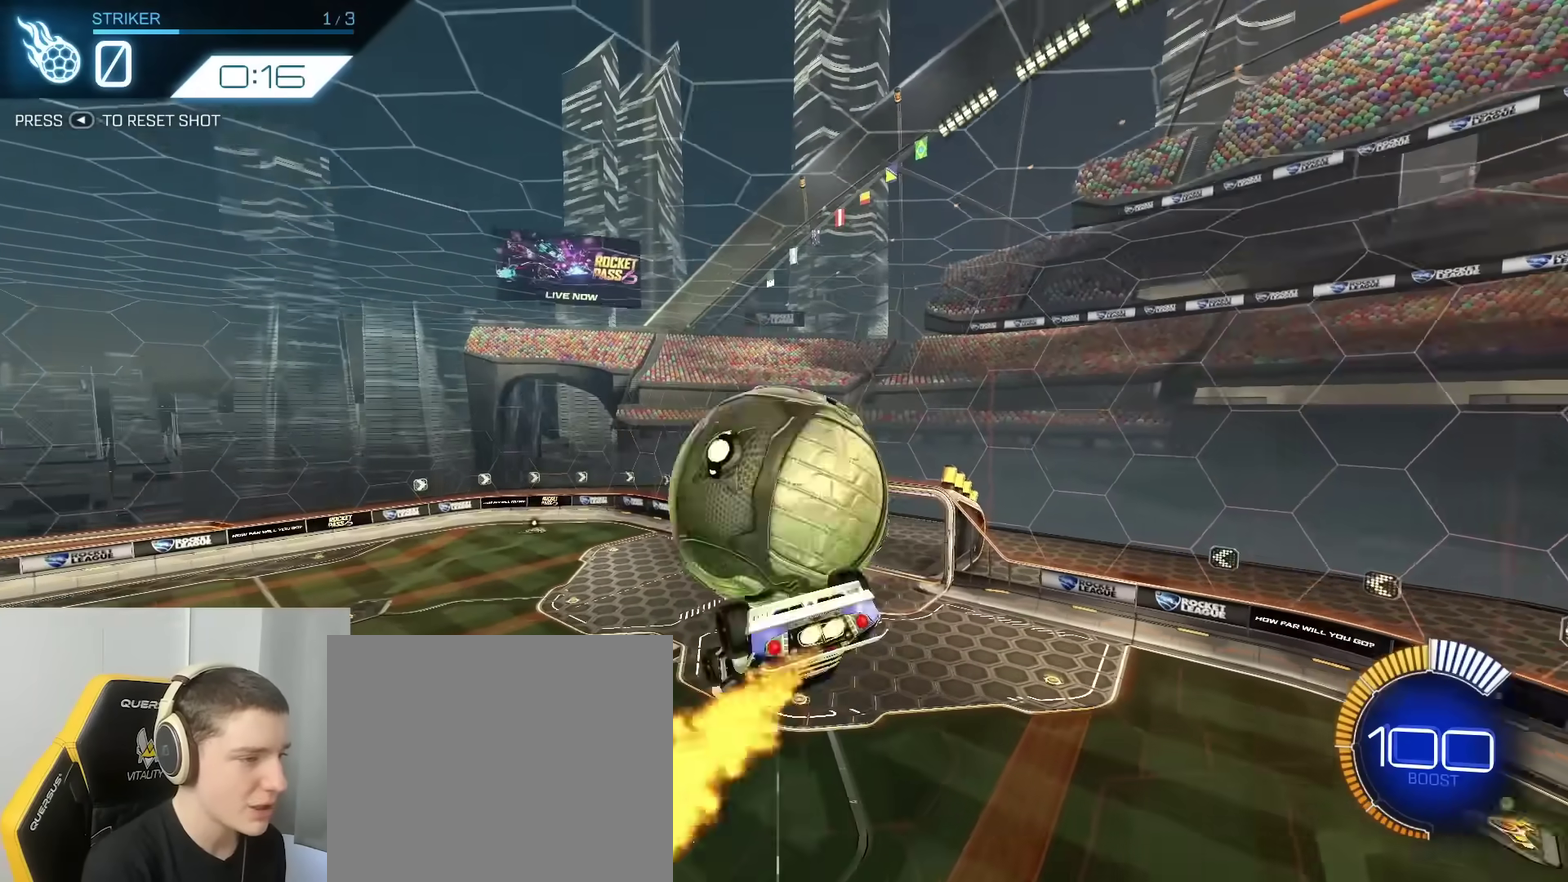
{"dt_ms": 300, "buttons": ["R2"], "left_stick": "down-right", "right_stick": "center", "events": [[100, "left_stick", "down-right"], [217, "left_stick", "down"], [250, "B", "up"], [250, "R2", "down"], [267, "left_stick", "down-right"]]}
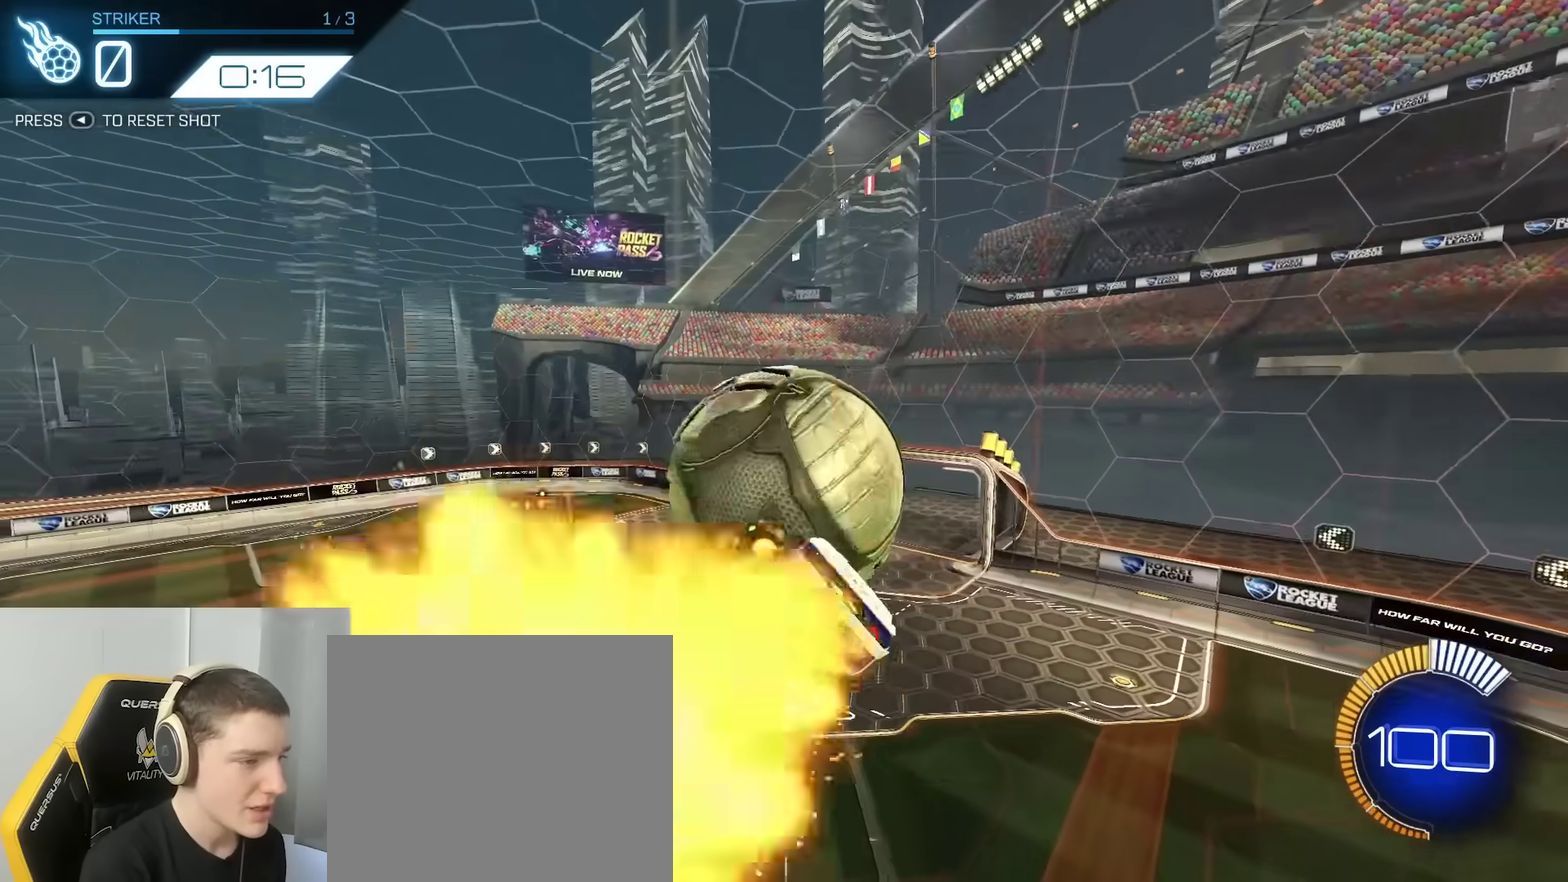
{"dt_ms": 600, "buttons": ["B", "R2"], "left_stick": "down-left", "right_stick": "center", "events": [[17, "left_stick", "right"], [83, "A", "down"], [183, "left_stick", "up-right"], [200, "A", "up"], [317, "Y", "down"], [400, "Y", "up"], [400, "left_stick", "right"], [467, "left_stick", "down-right"], [483, "B", "down"], [533, "left_stick", "down-left"]]}
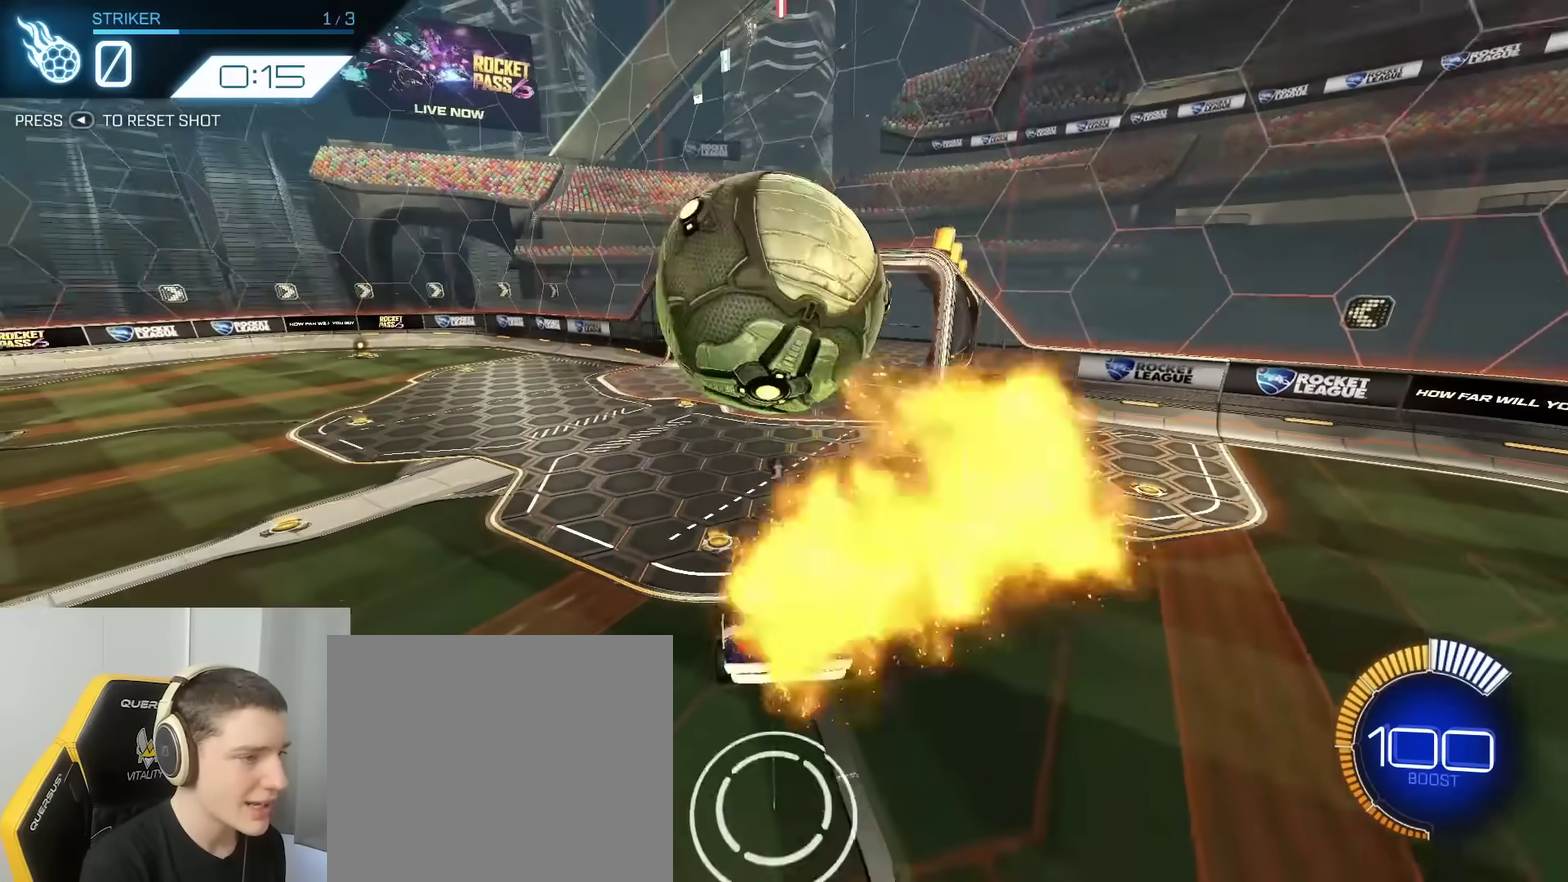
{"dt_ms": 400, "buttons": [], "left_stick": "center", "right_stick": "center", "events": [[33, "left_stick", "center"], [83, "B", "up"], [117, "R2", "up"], [117, "SELECT", "down"], [267, "SELECT", "up"]]}
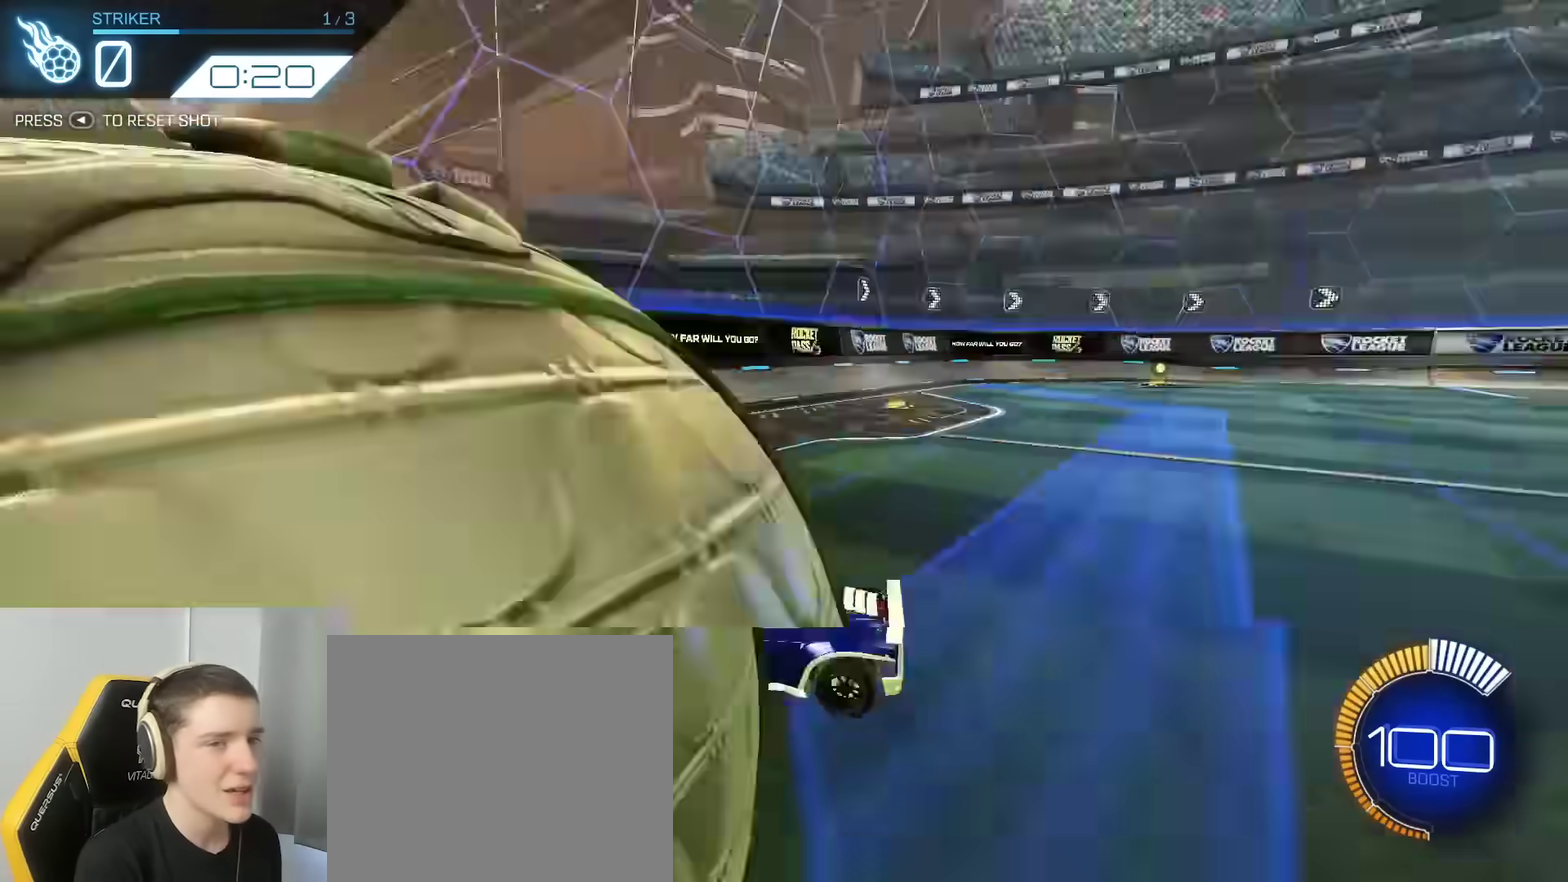
{"dt_ms": 400, "buttons": [], "left_stick": "center", "right_stick": "center", "events": []}
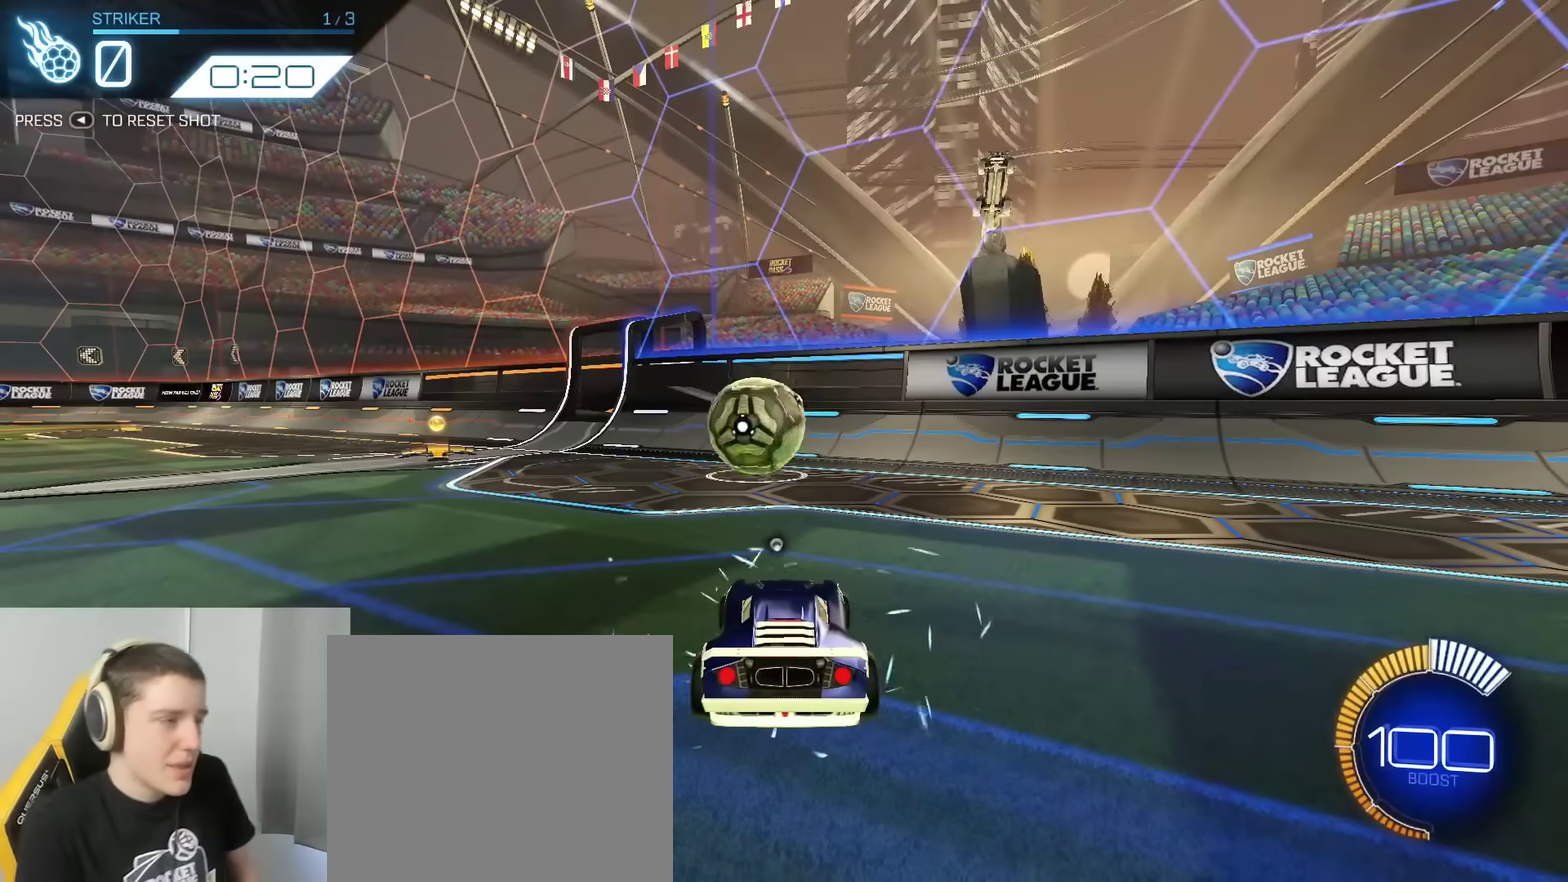
{"dt_ms": 600, "buttons": [], "left_stick": "center", "right_stick": "center", "events": []}
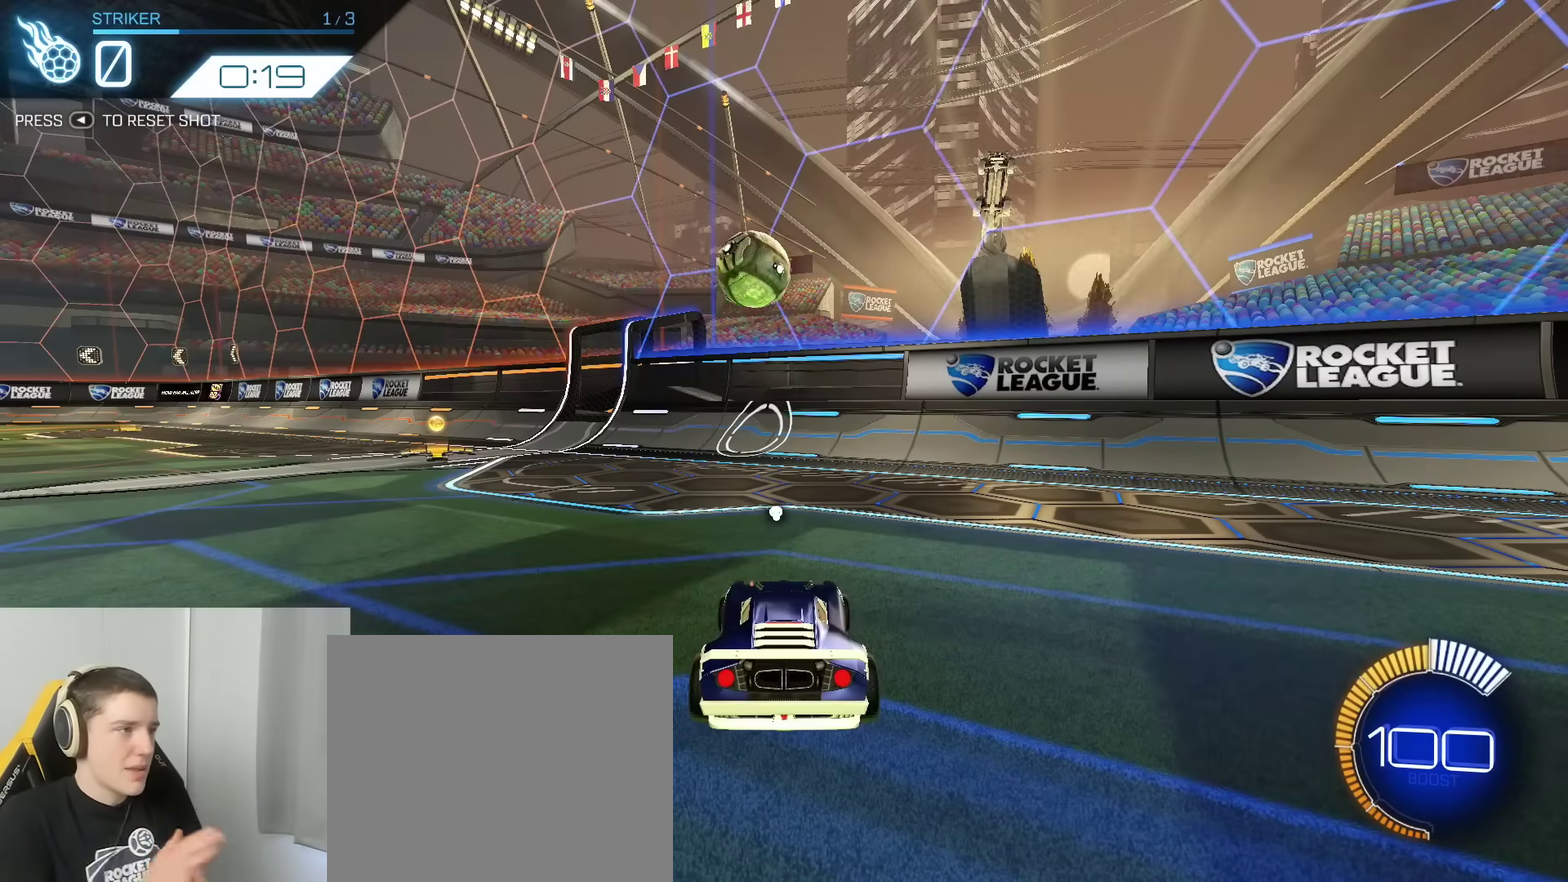
{"dt_ms": 500, "buttons": [], "left_stick": "center", "right_stick": "center", "events": []}
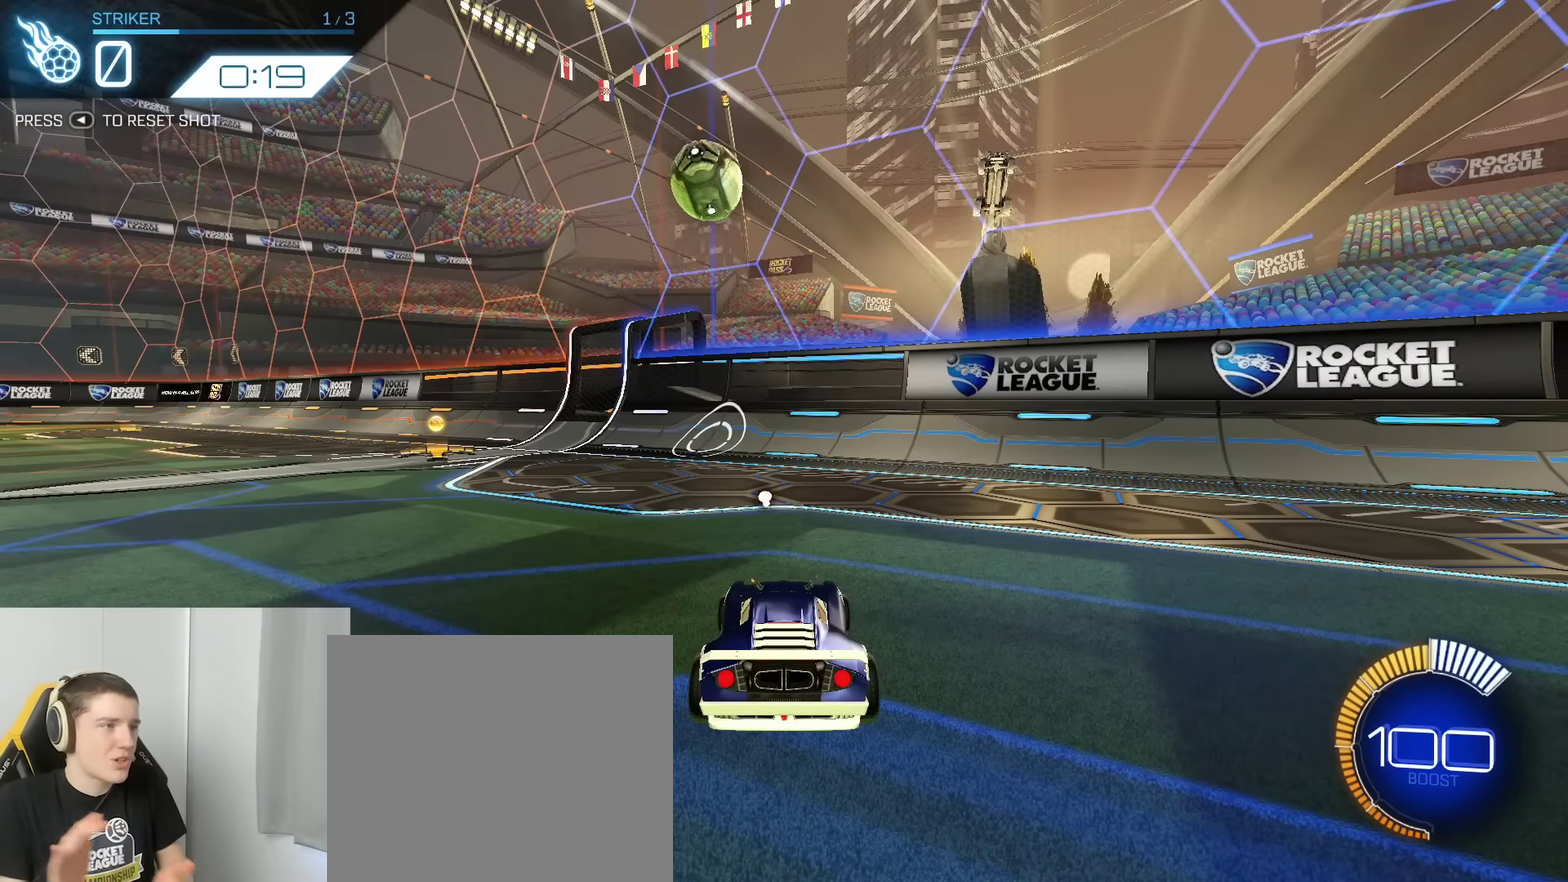
{"dt_ms": 500, "buttons": [], "left_stick": "center", "right_stick": "center", "events": []}
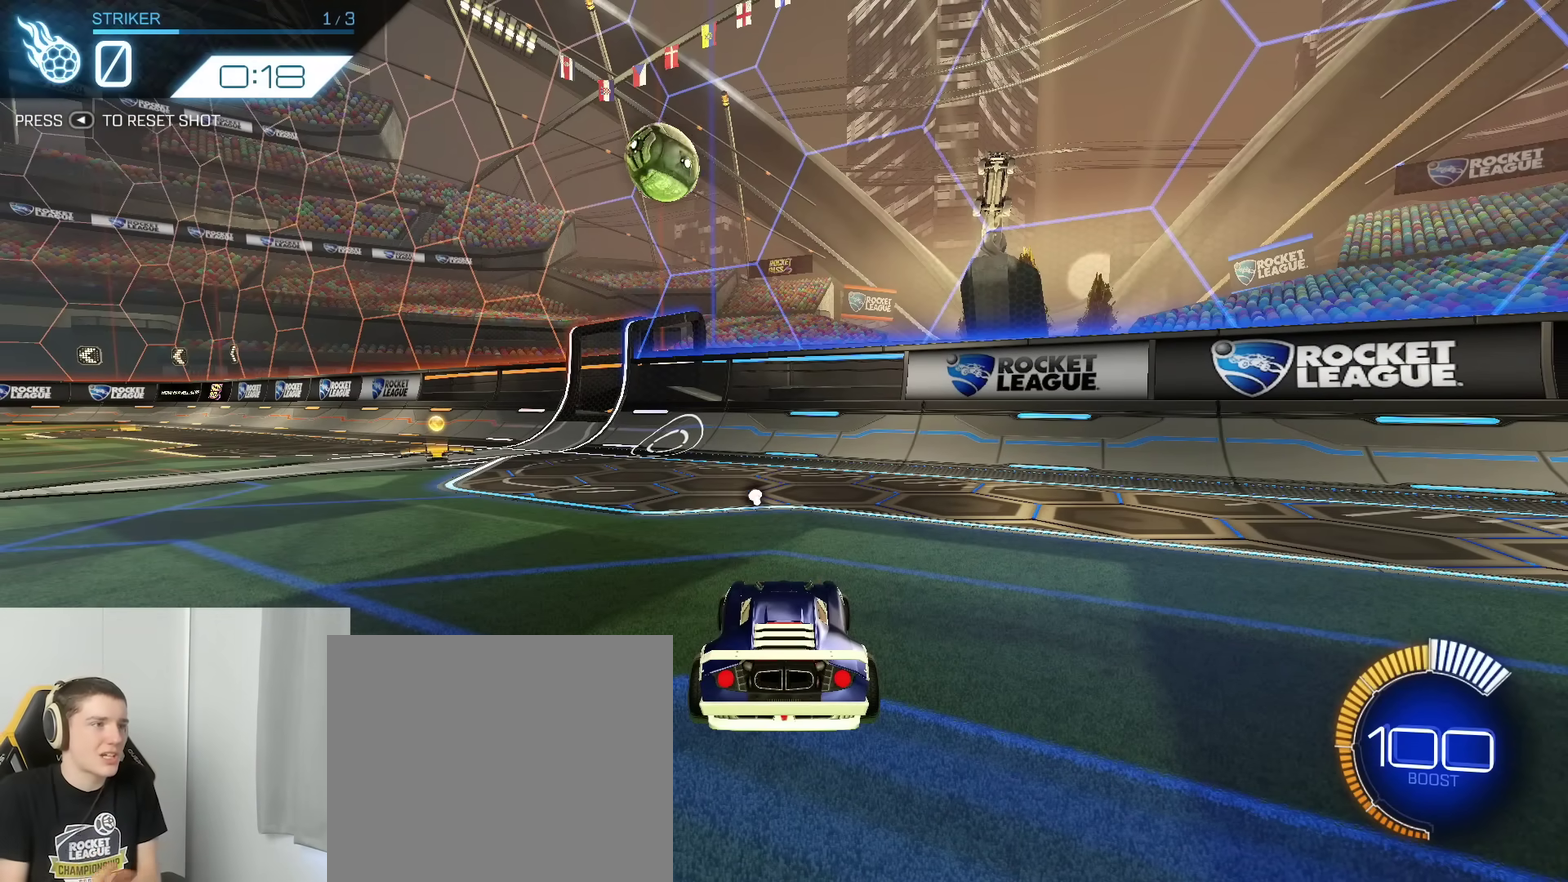
{"dt_ms": 500, "buttons": [], "left_stick": "center", "right_stick": "center", "events": []}
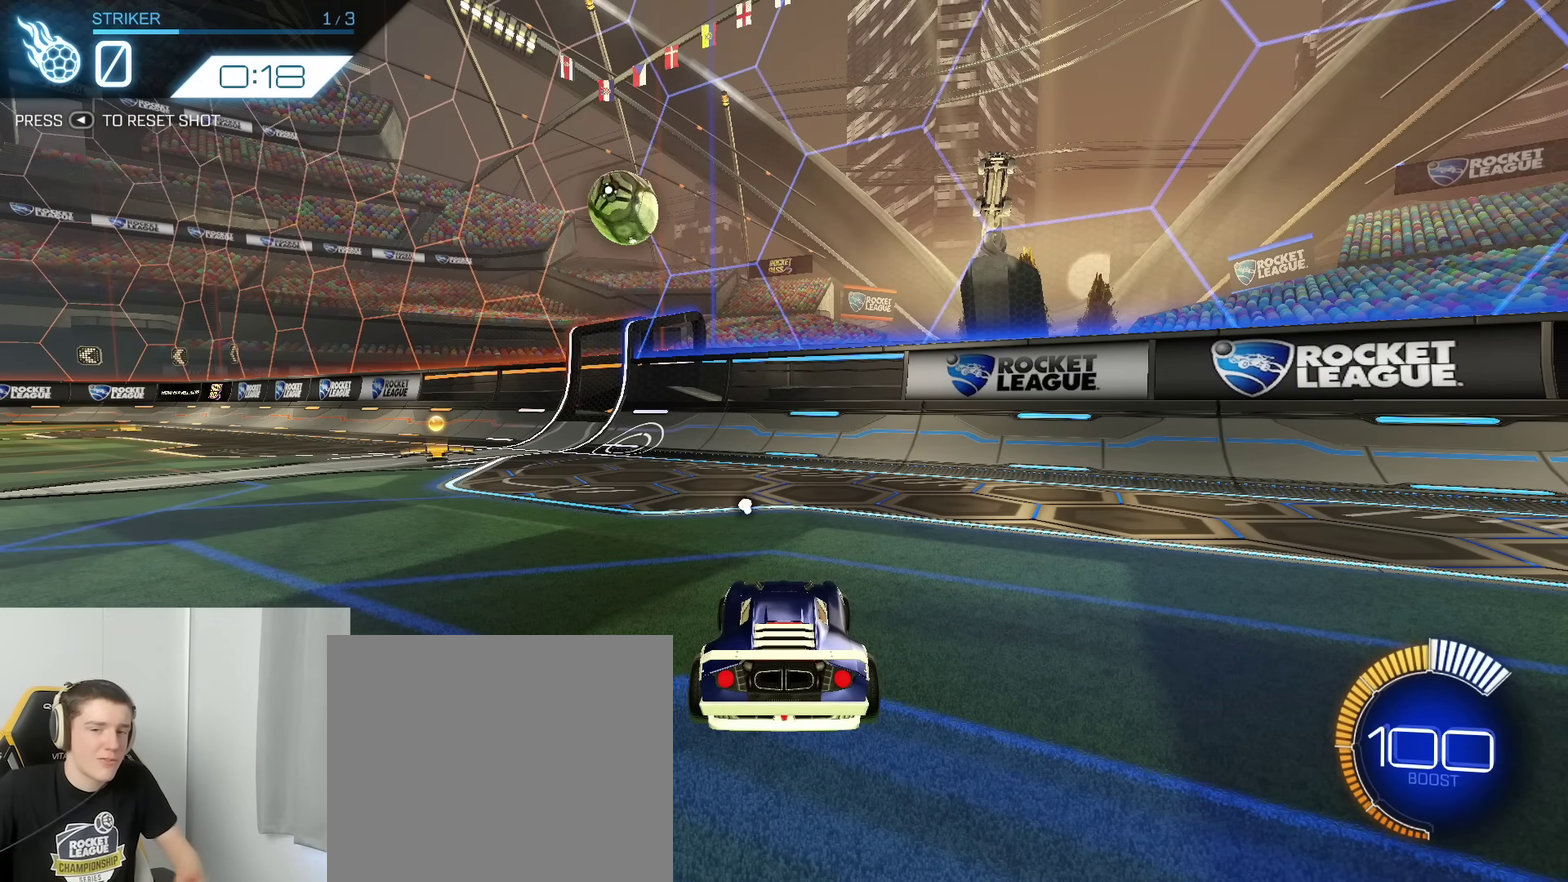
{"dt_ms": 500, "buttons": [], "left_stick": "center", "right_stick": "center", "events": []}
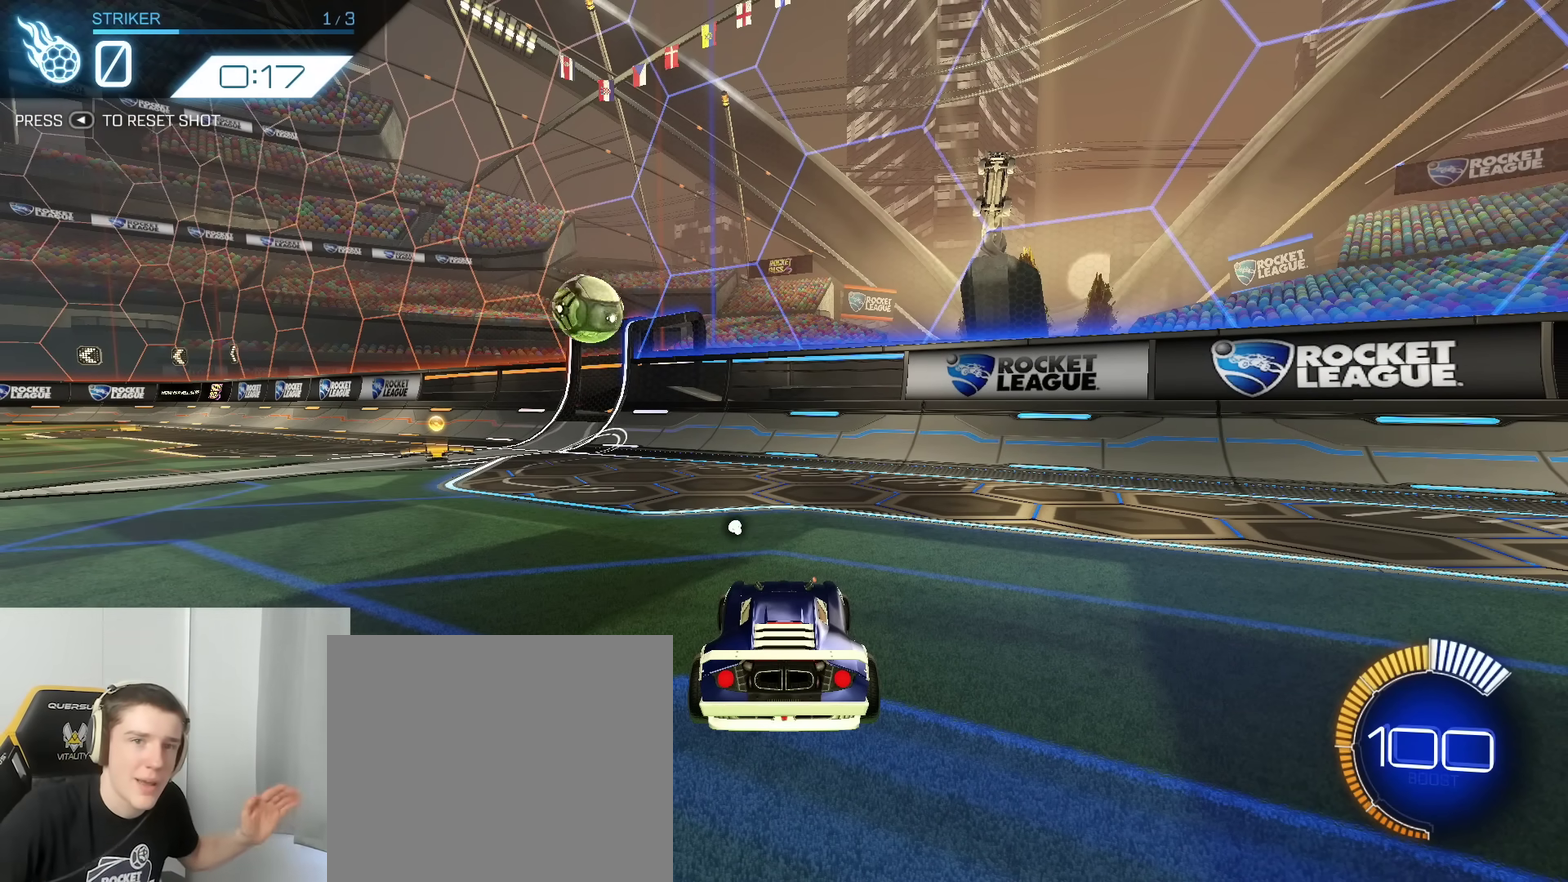
{"dt_ms": 500, "buttons": [], "left_stick": "center", "right_stick": "center", "events": []}
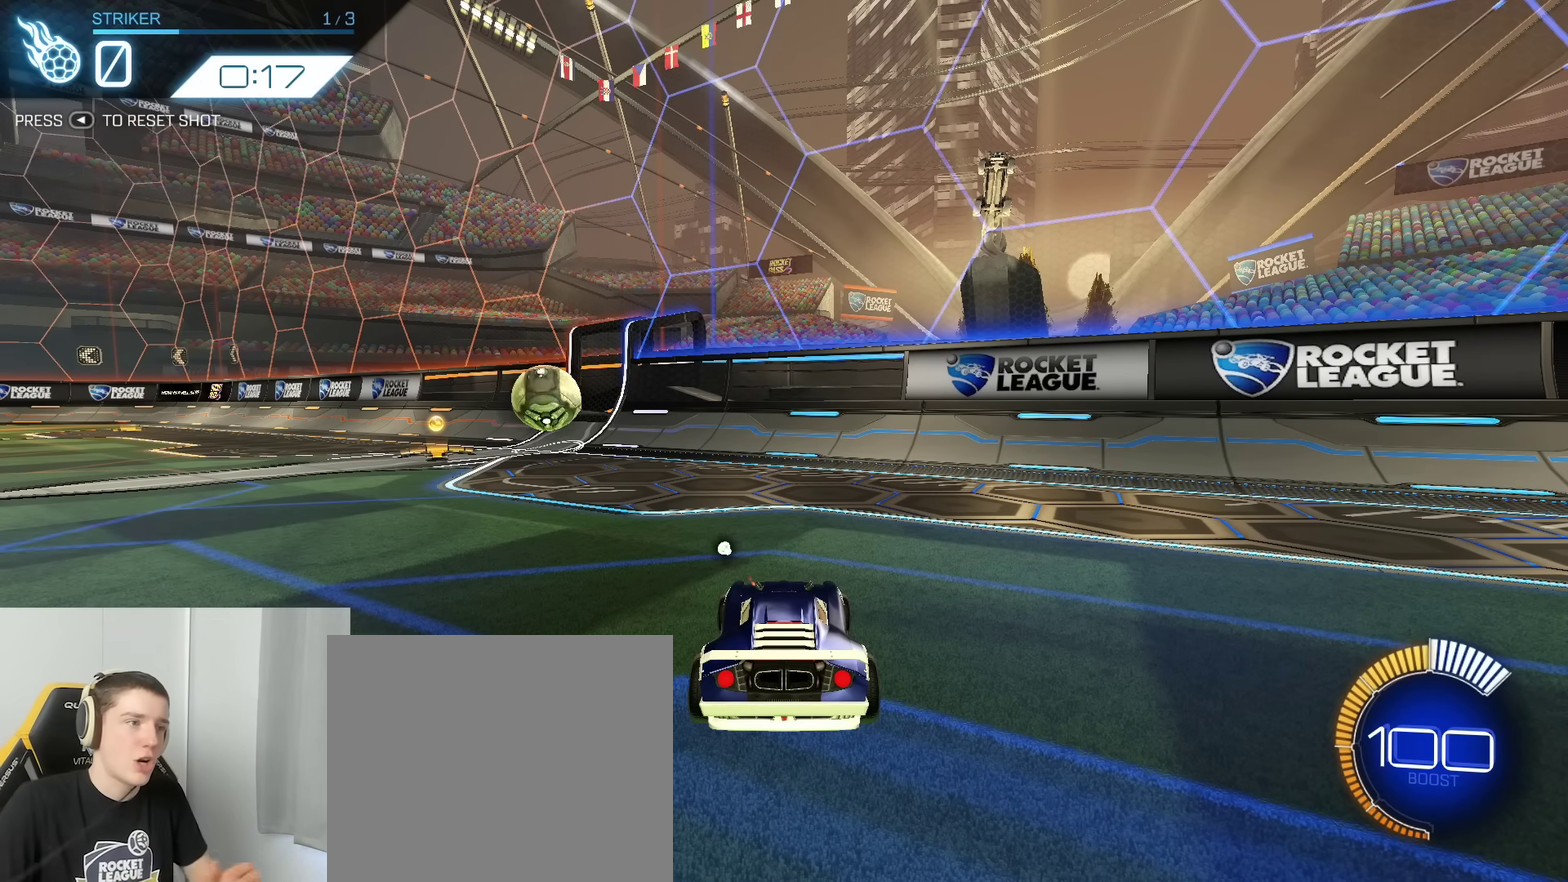
{"dt_ms": 500, "buttons": [], "left_stick": "center", "right_stick": "center", "events": []}
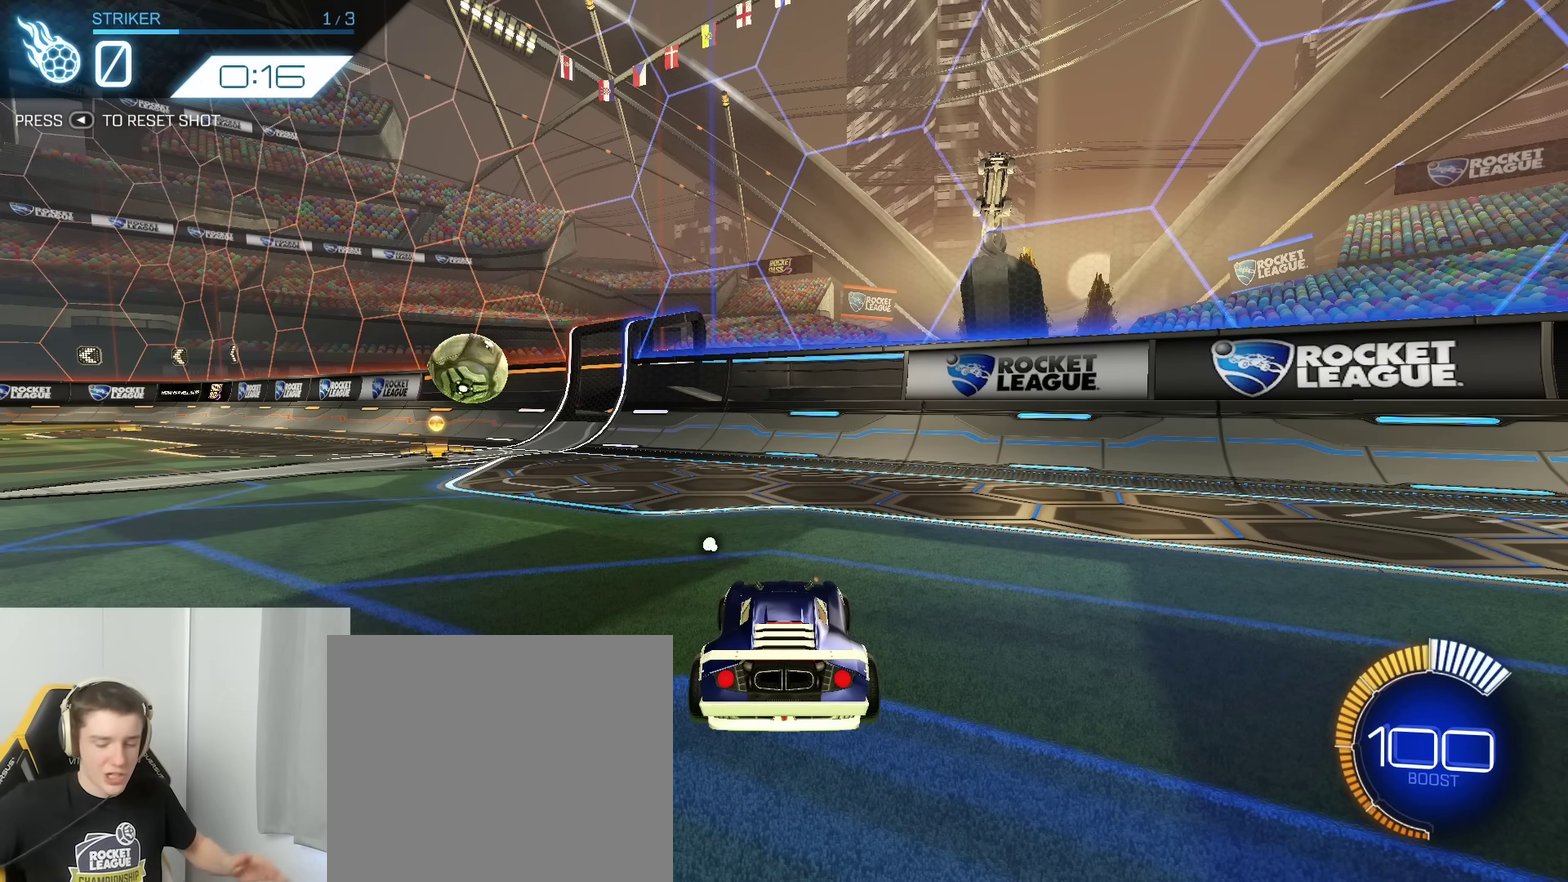
{"dt_ms": 500, "buttons": [], "left_stick": "center", "right_stick": "center", "events": []}
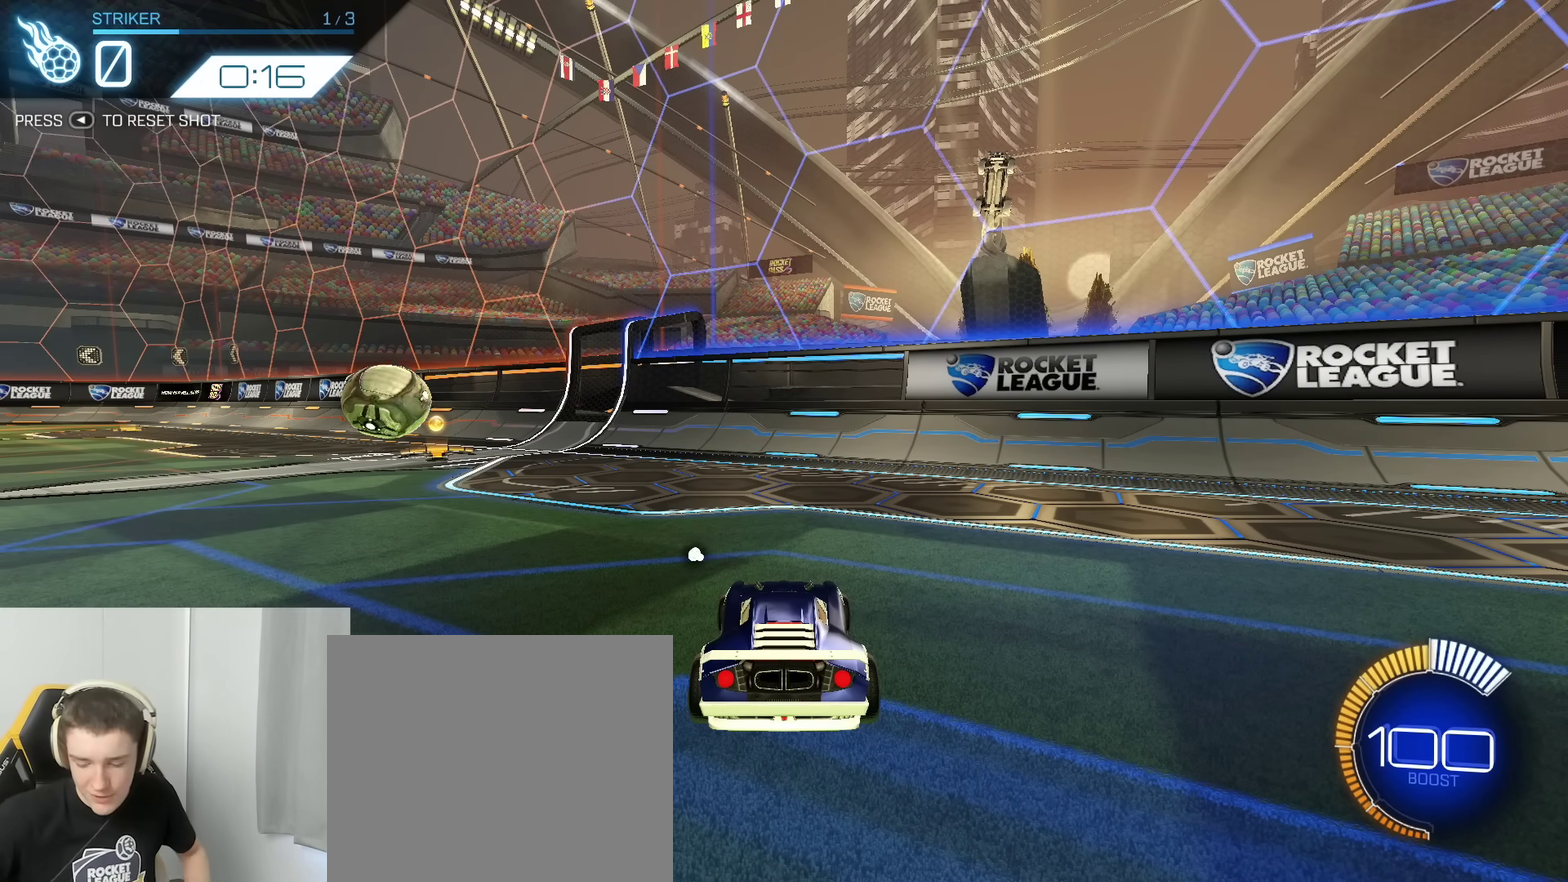
{"dt_ms": 500, "buttons": [], "left_stick": "center", "right_stick": "center", "events": []}
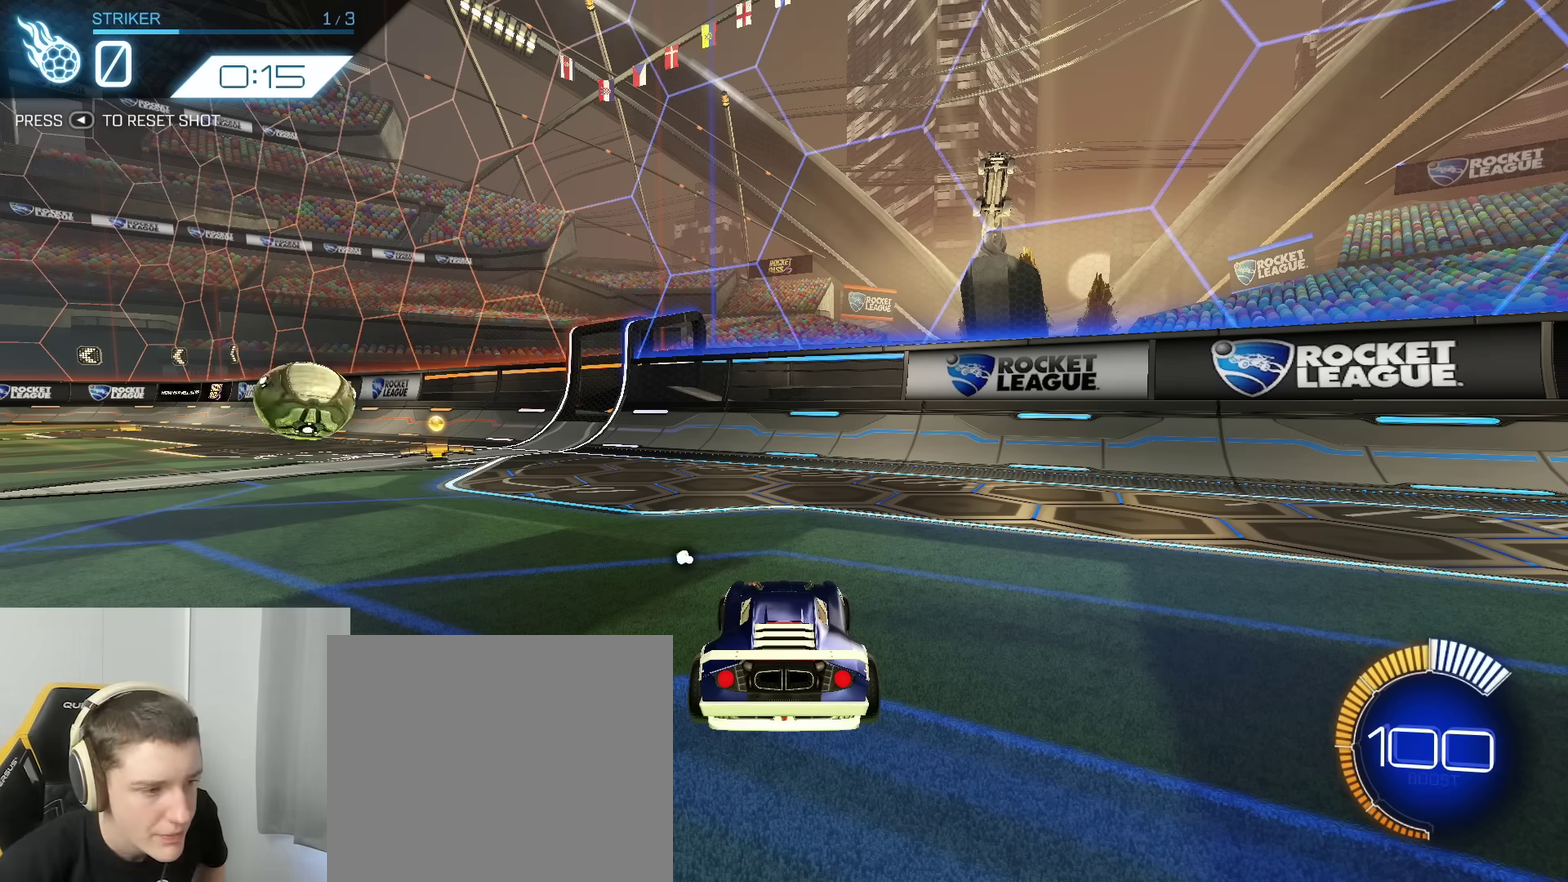
{"dt_ms": 500, "buttons": ["B", "Y"], "left_stick": "center", "right_stick": "center", "events": [[333, "B", "down"], [450, "Y", "down"]]}
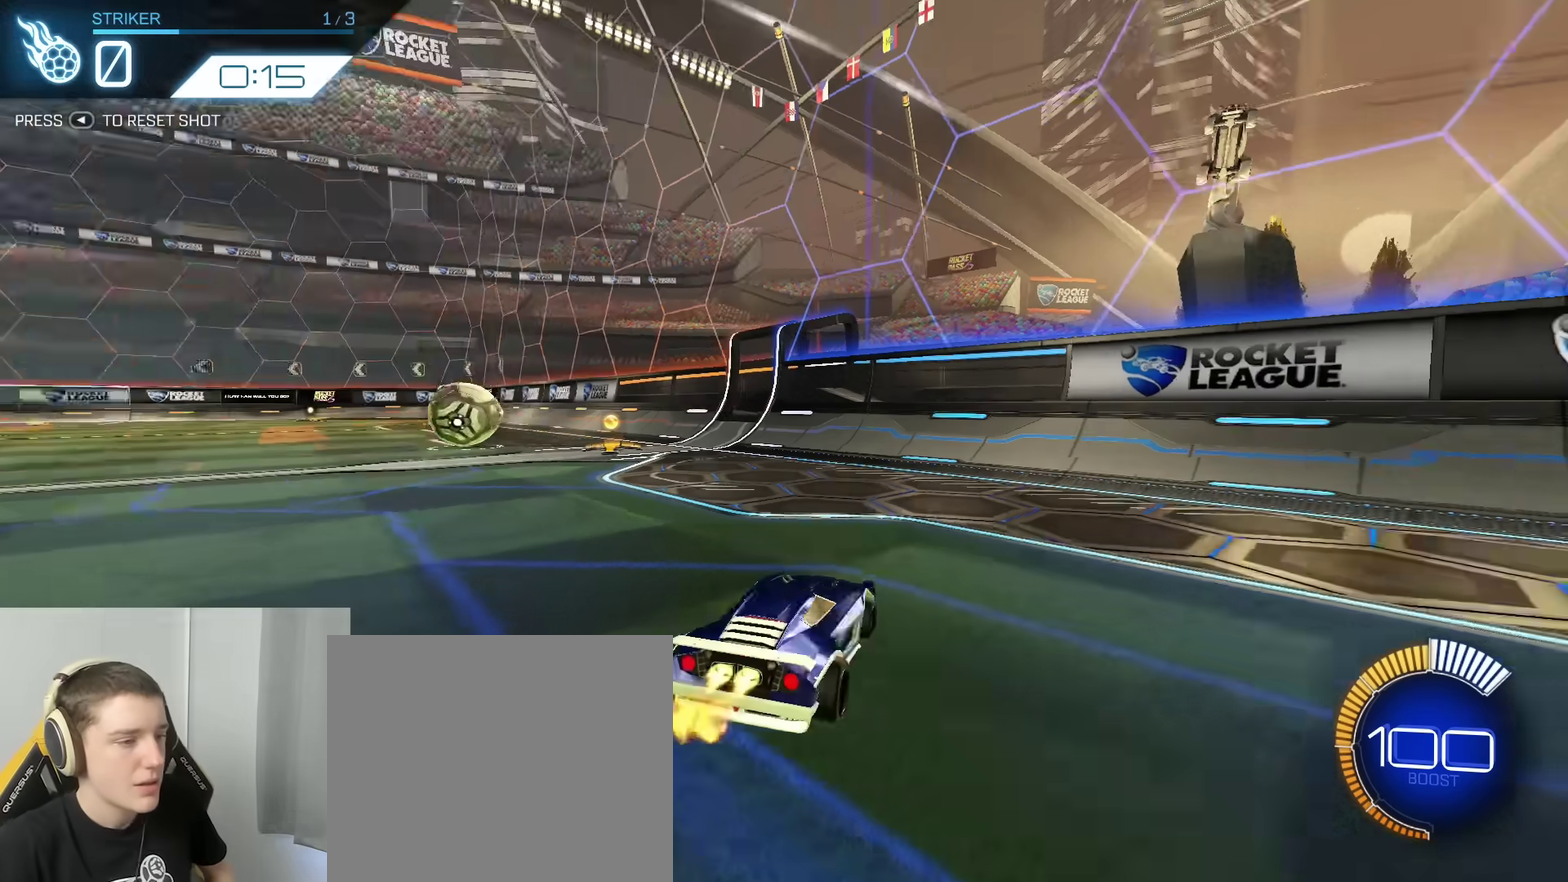
{"dt_ms": 300, "buttons": ["B"], "left_stick": "center", "right_stick": "center", "events": [[83, "Y", "up"], [133, "SELECT", "down"], [267, "SELECT", "up"]]}
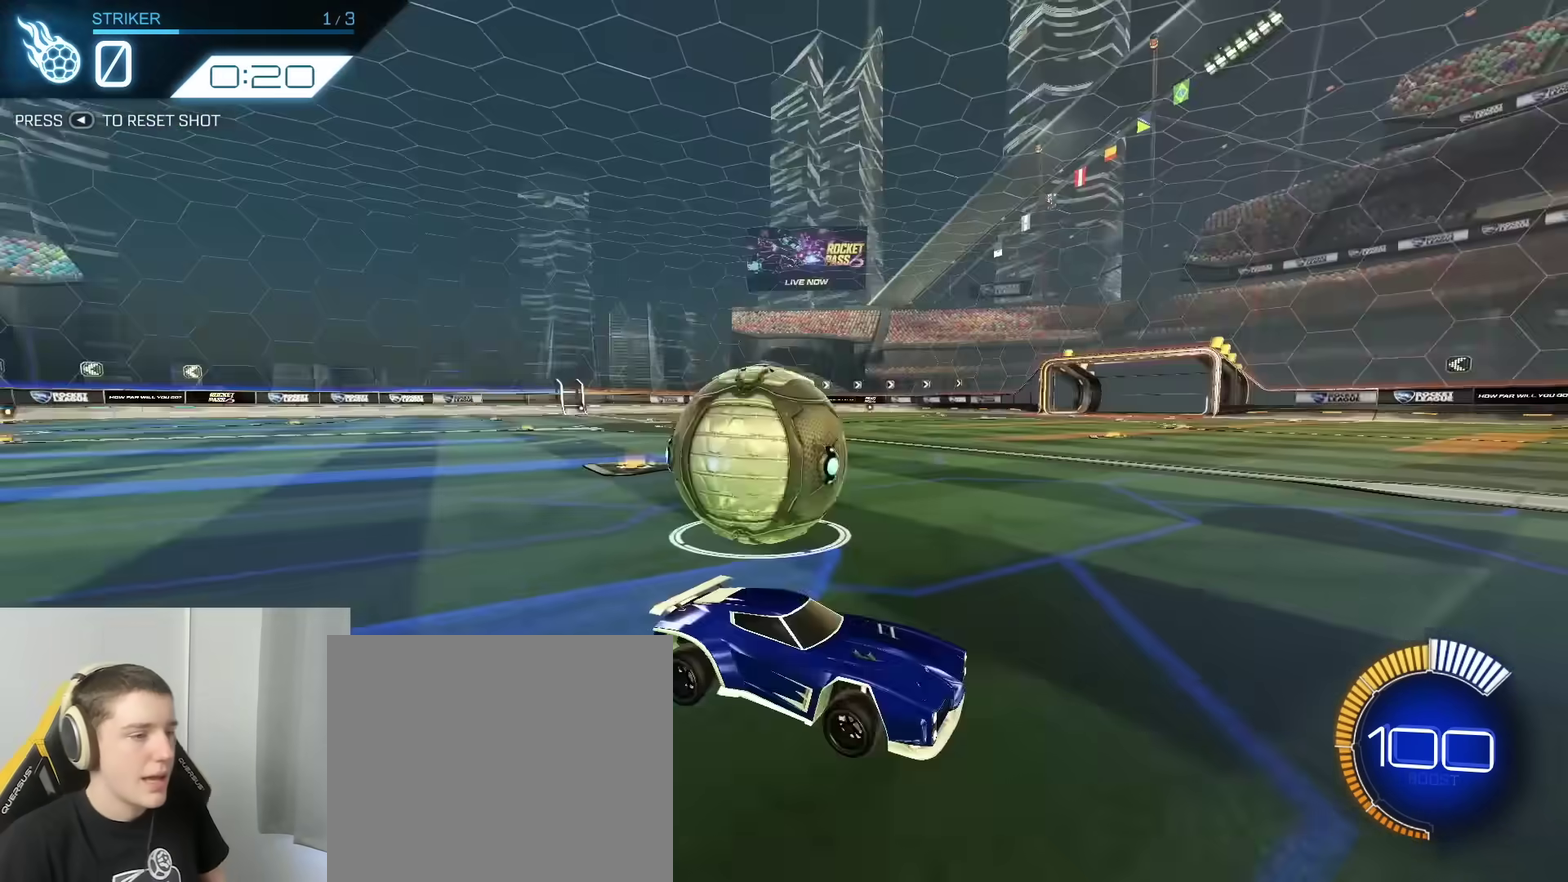
{"dt_ms": 800, "buttons": ["B", "R2"], "left_stick": "center", "right_stick": "center", "events": [[83, "Y", "down"], [183, "Y", "up"], [450, "left_stick", "up"], [467, "Y", "down"], [583, "Y", "up"], [583, "left_stick", "center"], [733, "R2", "down"]]}
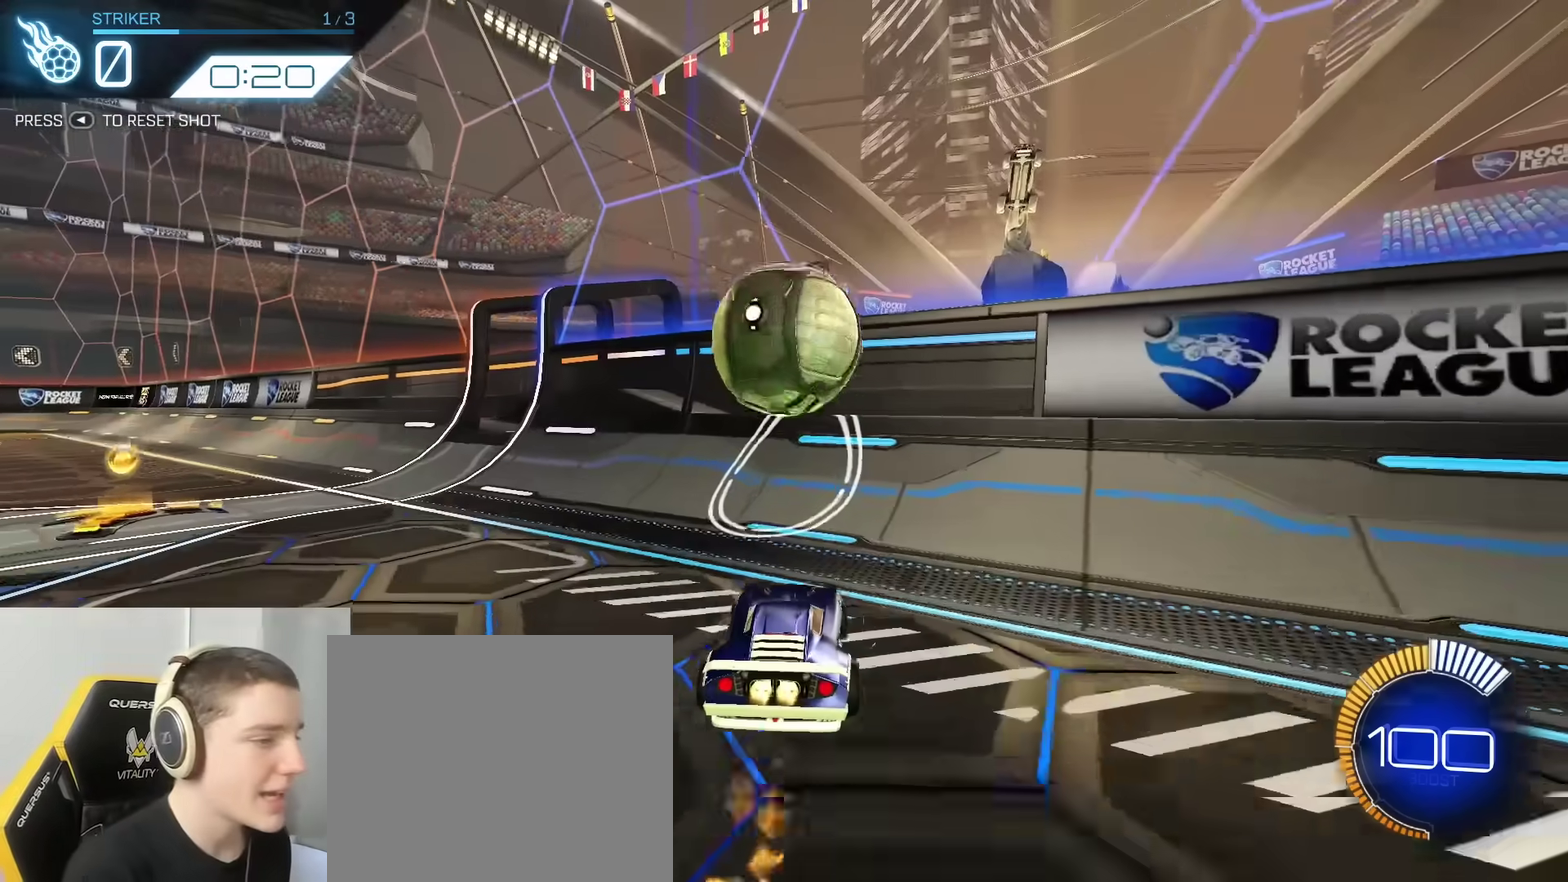
{"dt_ms": 400, "buttons": ["B", "R2"], "left_stick": "center", "right_stick": "center", "events": [[33, "left_stick", "up-right"], [150, "left_stick", "center"], [200, "R2", "up"], [267, "R2", "down"]]}
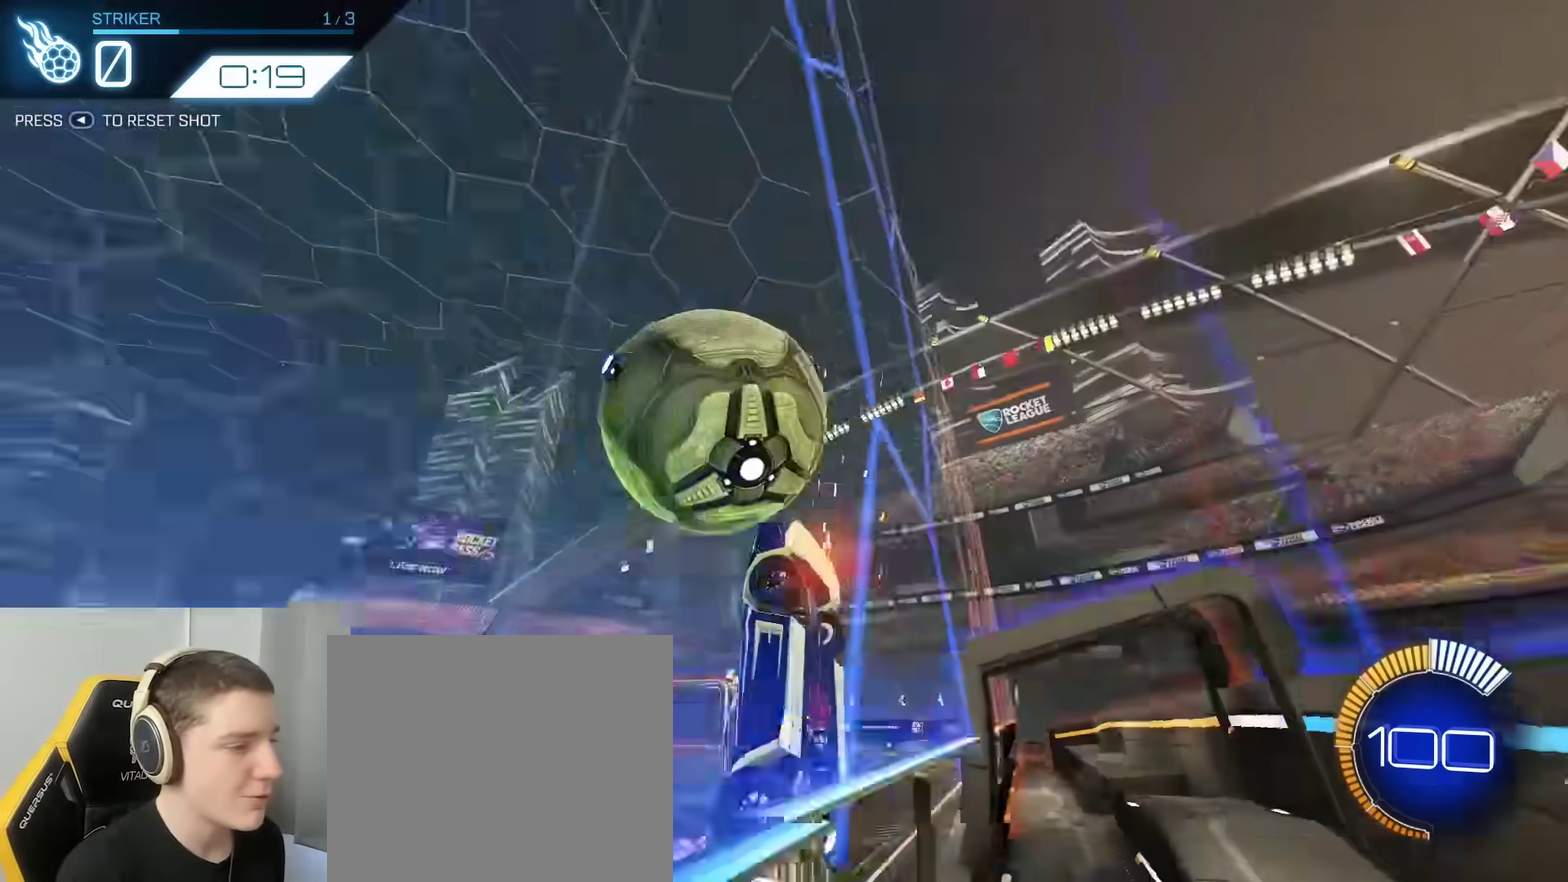
{"dt_ms": 500, "buttons": ["B"], "left_stick": "down", "right_stick": "center", "events": [[83, "left_stick", "left"], [117, "B", "up"], [183, "L2", "down"], [183, "R2", "up"], [233, "left_stick", "center"], [333, "A", "down"], [367, "L2", "up"], [417, "left_stick", "down"], [467, "B", "down"], [483, "A", "up"]]}
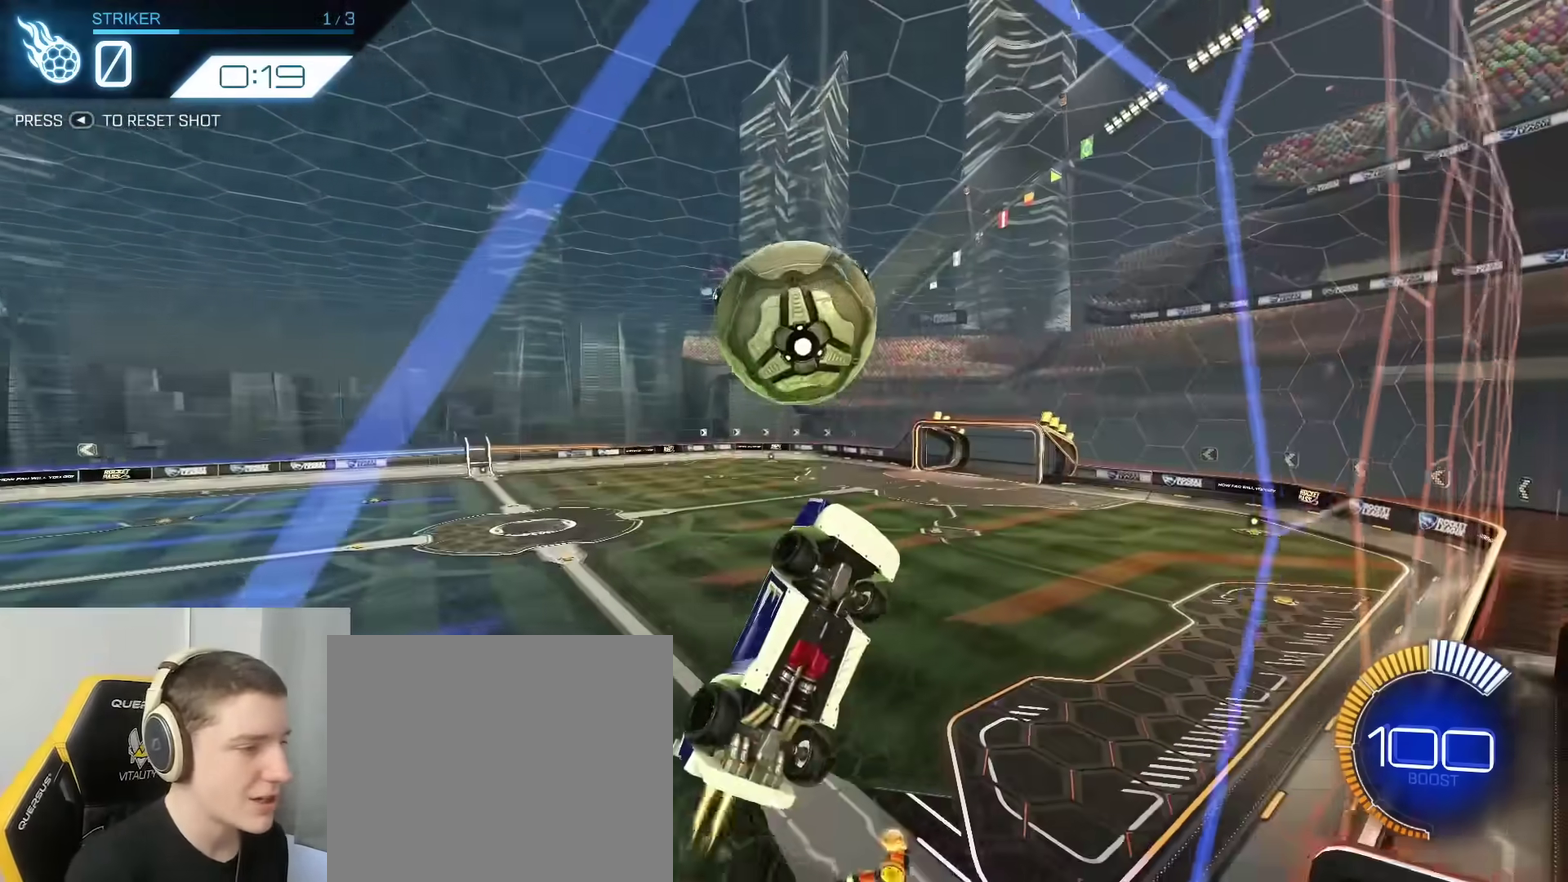
{"dt_ms": 500, "buttons": ["B"], "left_stick": "up-right", "right_stick": "center", "events": [[83, "left_stick", "down-left"], [167, "left_stick", "center"], [200, "Y", "down"], [250, "left_stick", "up"], [317, "Y", "up"], [467, "left_stick", "up-right"]]}
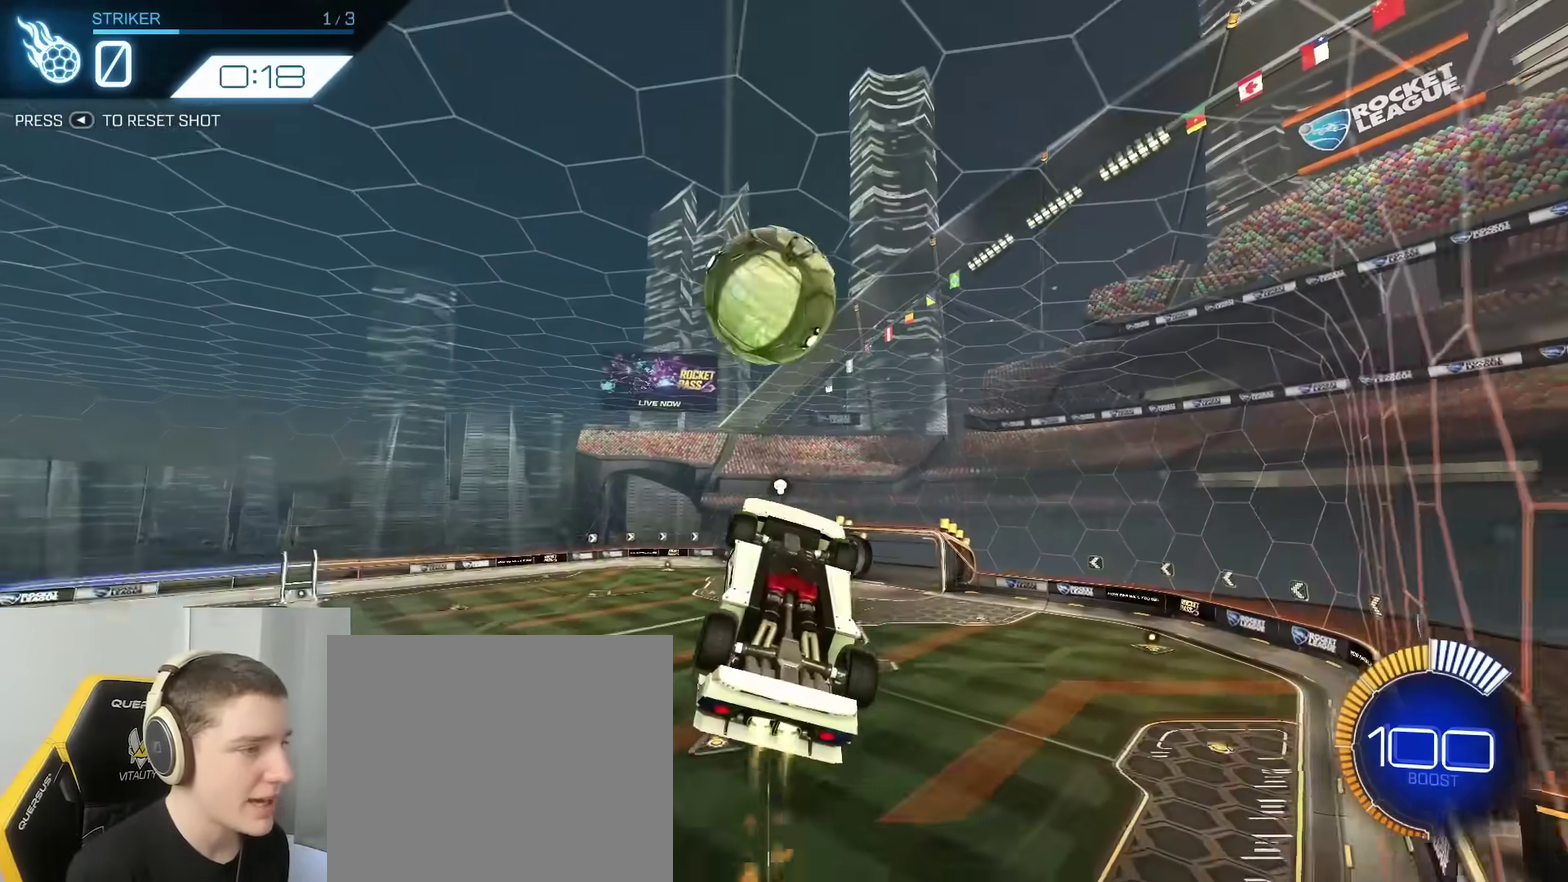
{"dt_ms": 300, "buttons": ["B", "R2"], "left_stick": "left", "right_stick": "center", "events": [[83, "B", "up"], [83, "left_stick", "center"], [217, "R2", "down"], [233, "B", "down"], [267, "left_stick", "left"]]}
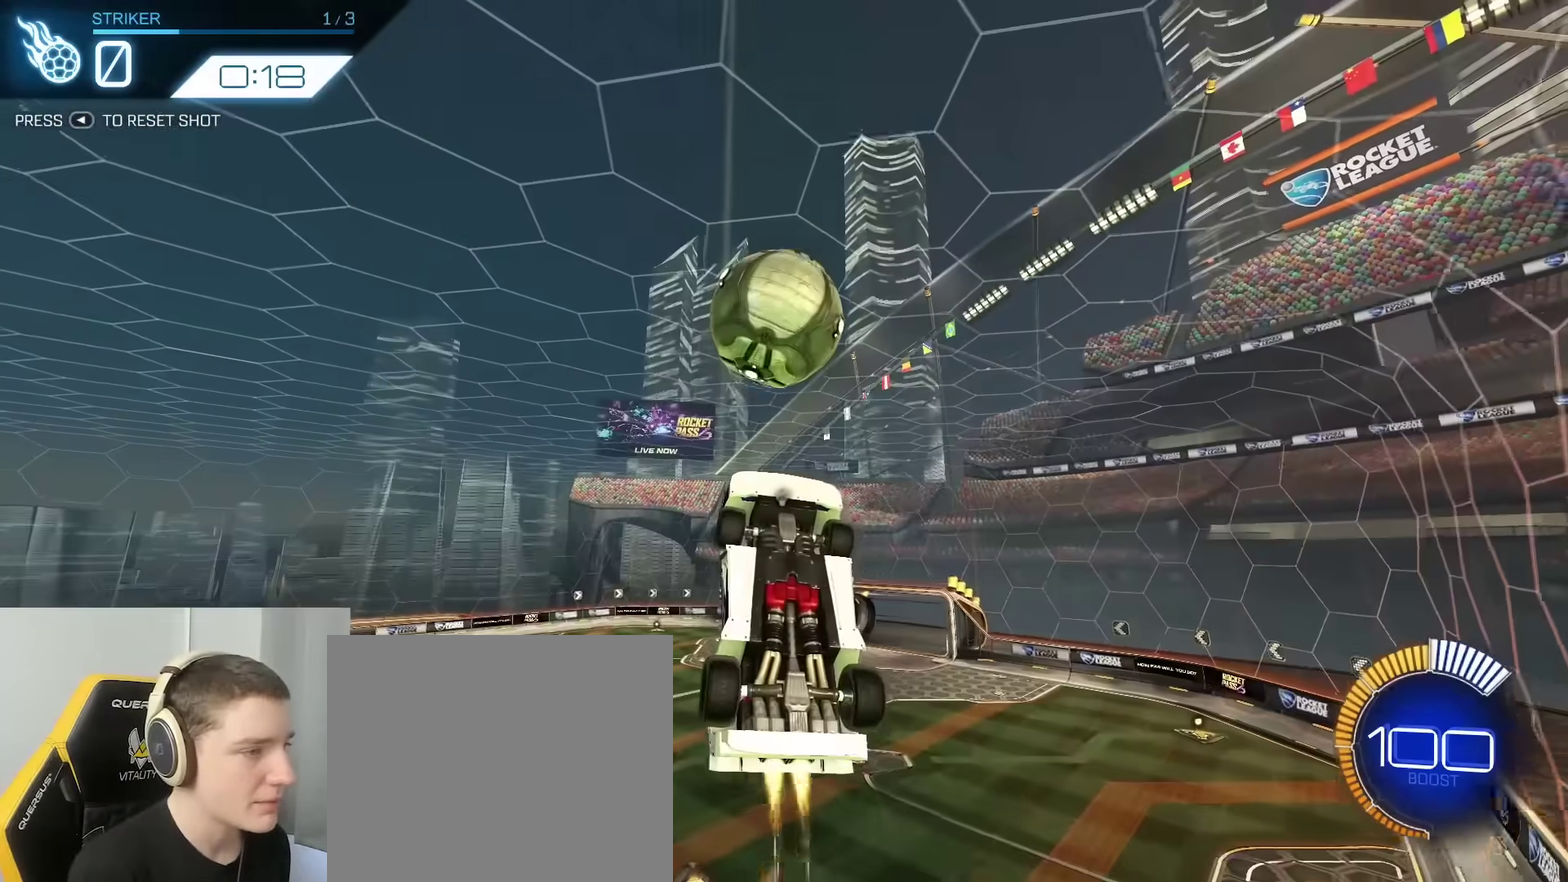
{"dt_ms": 800, "buttons": ["B", "R2"], "left_stick": "up-left", "right_stick": "center", "events": [[67, "B", "up"], [100, "left_stick", "center"], [217, "B", "down"], [250, "left_stick", "down"], [600, "left_stick", "down-left"], [717, "left_stick", "left"], [800, "left_stick", "up-left"]]}
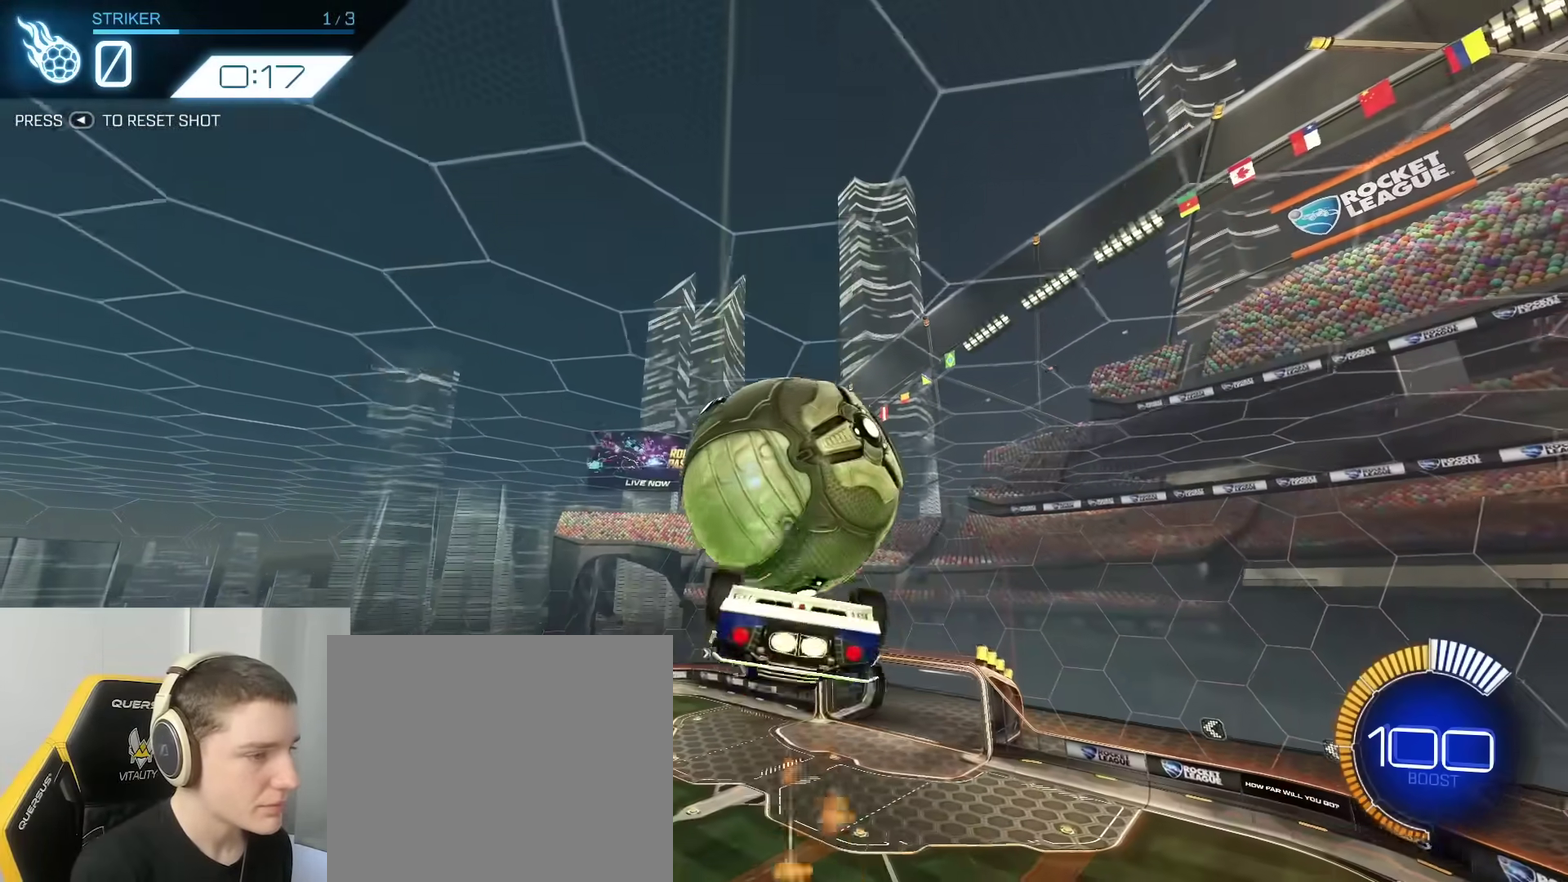
{"dt_ms": 400, "buttons": ["B", "SELECT"], "left_stick": "center", "right_stick": "center", "events": [[83, "left_stick", "center"], [167, "R2", "up"], [200, "B", "up"], [333, "SELECT", "down"], [383, "B", "down"]]}
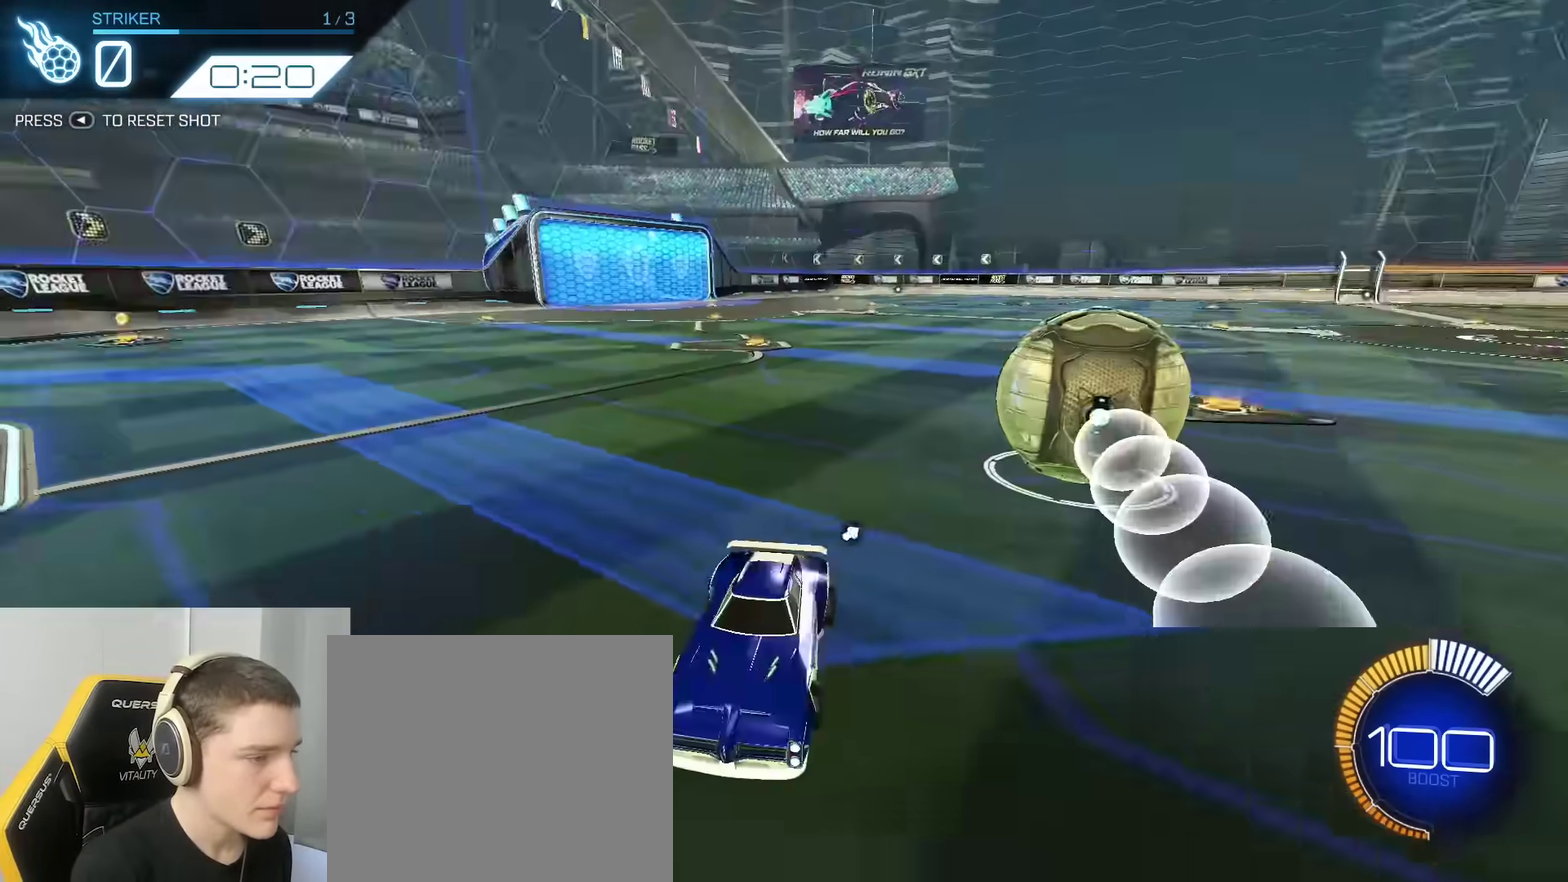
{"dt_ms": 400, "buttons": ["B", "R2"], "left_stick": "center", "right_stick": "center", "events": [[50, "SELECT", "up"], [50, "Y", "down"], [167, "R2", "down"], [183, "Y", "up"]]}
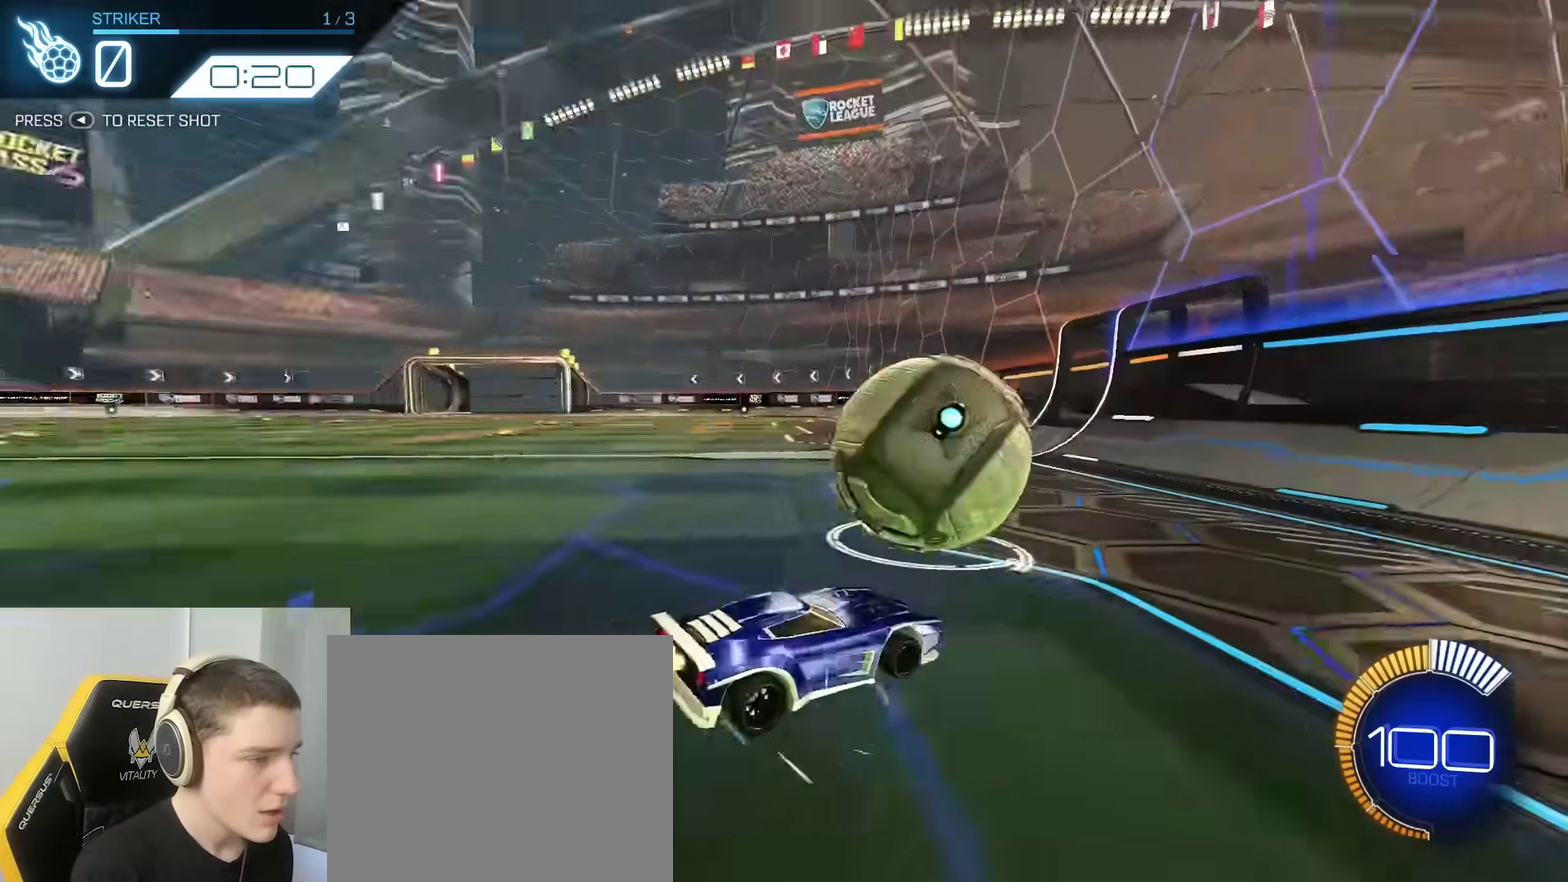
{"dt_ms": 600, "buttons": ["B", "R2"], "left_stick": "center", "right_stick": "center", "events": [[50, "left_stick", "up-right"], [150, "left_stick", "center"]]}
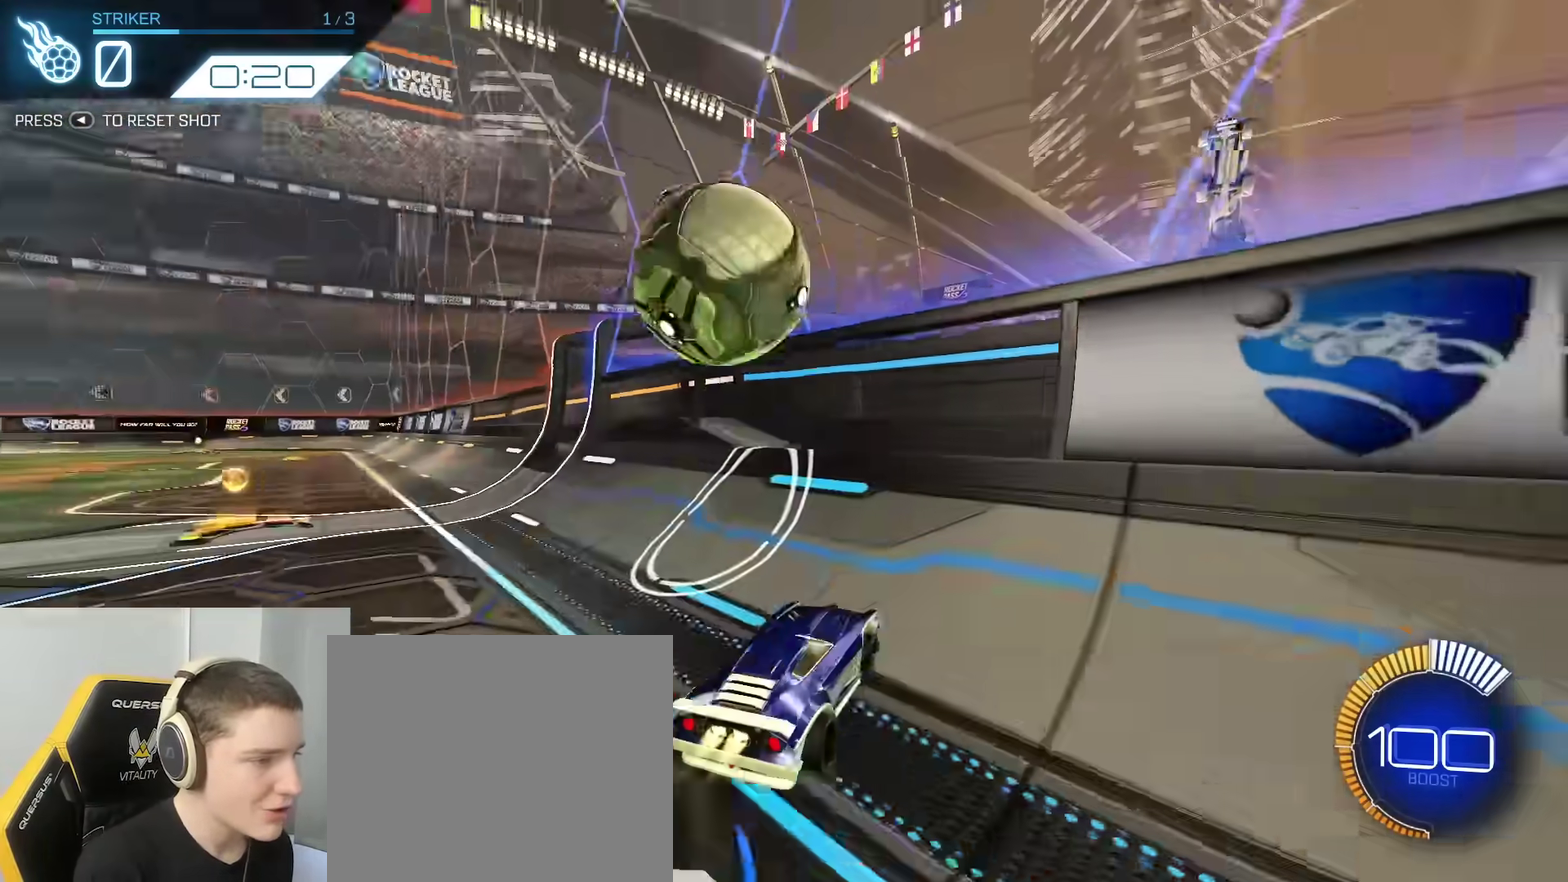
{"dt_ms": 300, "buttons": ["B", "R2"], "left_stick": "center", "right_stick": "center", "events": [[17, "left_stick", "left"], [67, "left_stick", "down-left"], [133, "left_stick", "center"]]}
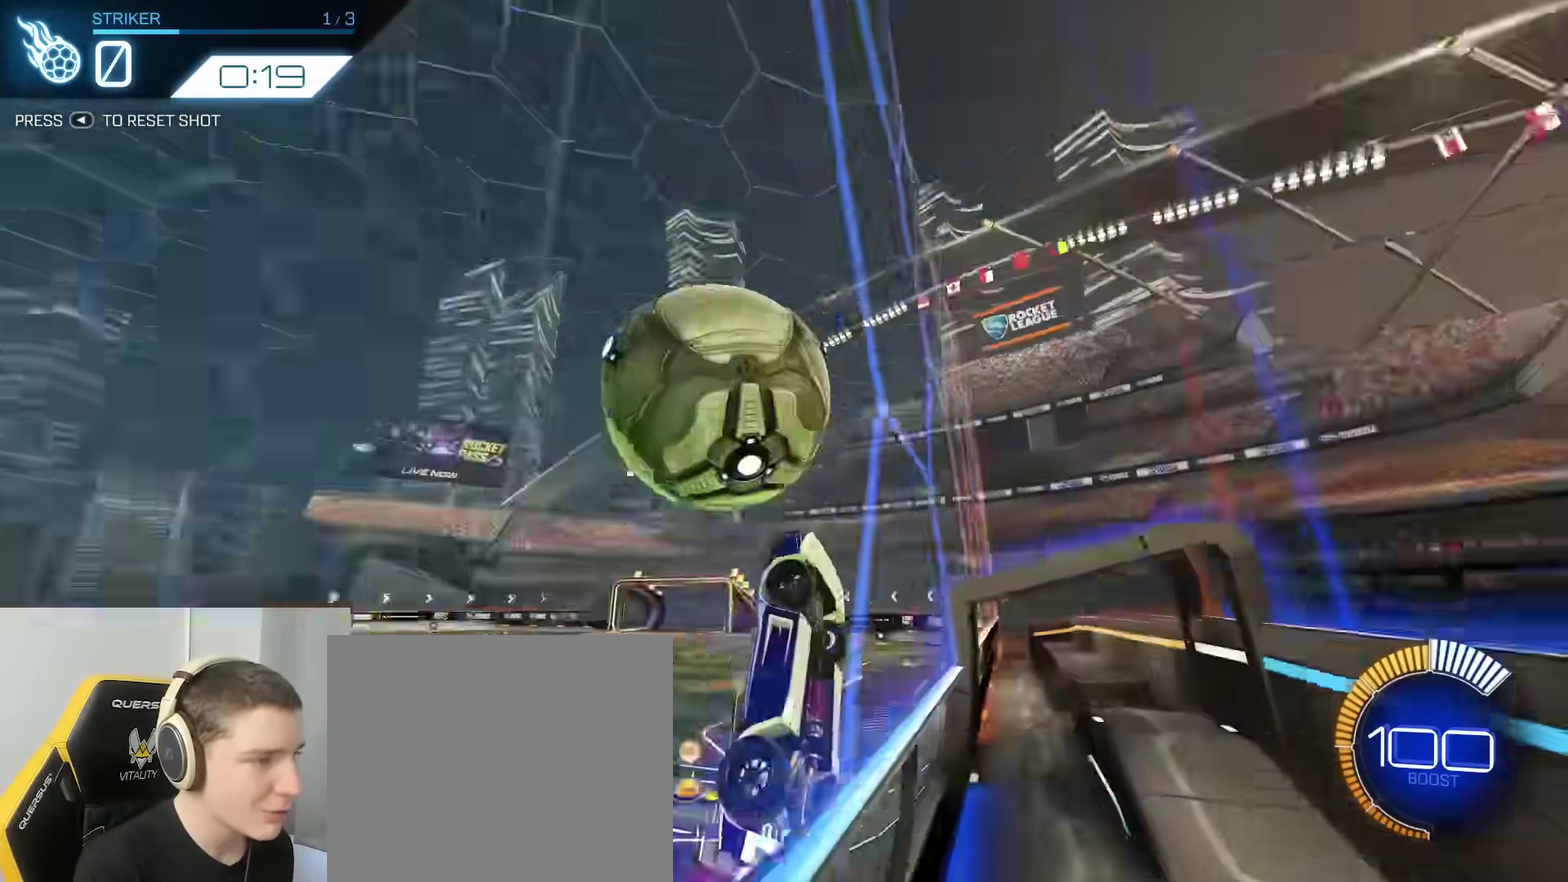
{"dt_ms": 800, "buttons": ["R2"], "left_stick": "up-right", "right_stick": "center", "events": [[117, "B", "up"], [150, "L2", "down"], [167, "R2", "up"], [250, "A", "down"], [250, "left_stick", "down"], [300, "L2", "up"], [400, "left_stick", "down-left"], [433, "A", "up"], [467, "B", "down"], [600, "R2", "down"], [600, "left_stick", "center"], [700, "left_stick", "up-right"], [750, "B", "up"]]}
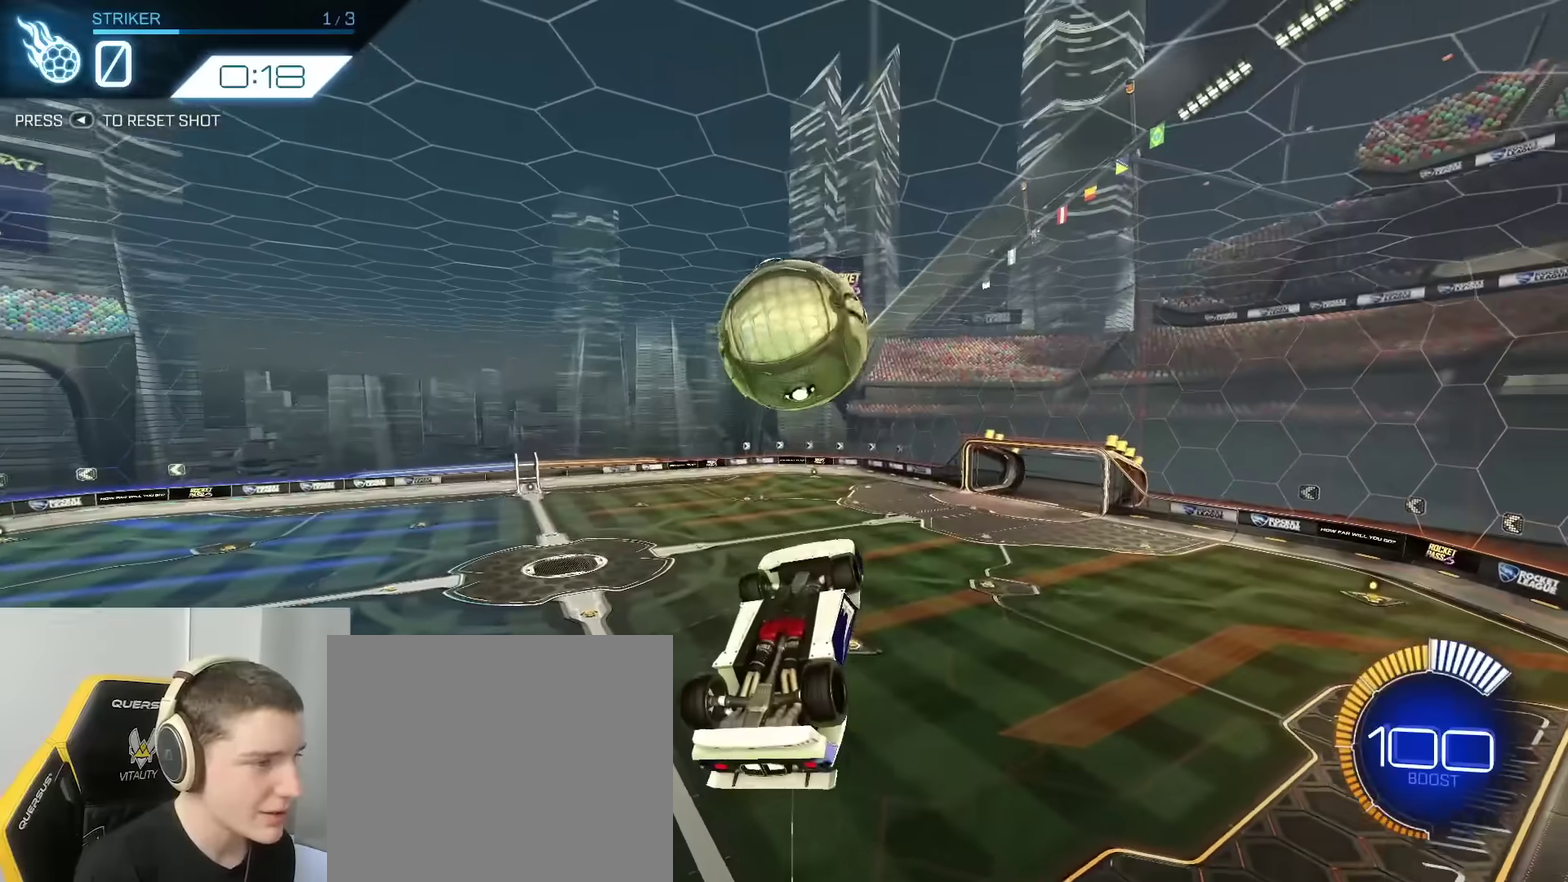
{"dt_ms": 400, "buttons": ["R2"], "left_stick": "center", "right_stick": "center", "events": [[67, "left_stick", "center"], [100, "B", "down"], [100, "Y", "down"], [183, "Y", "up"], [267, "left_stick", "down-right"], [350, "B", "up"], [350, "left_stick", "center"]]}
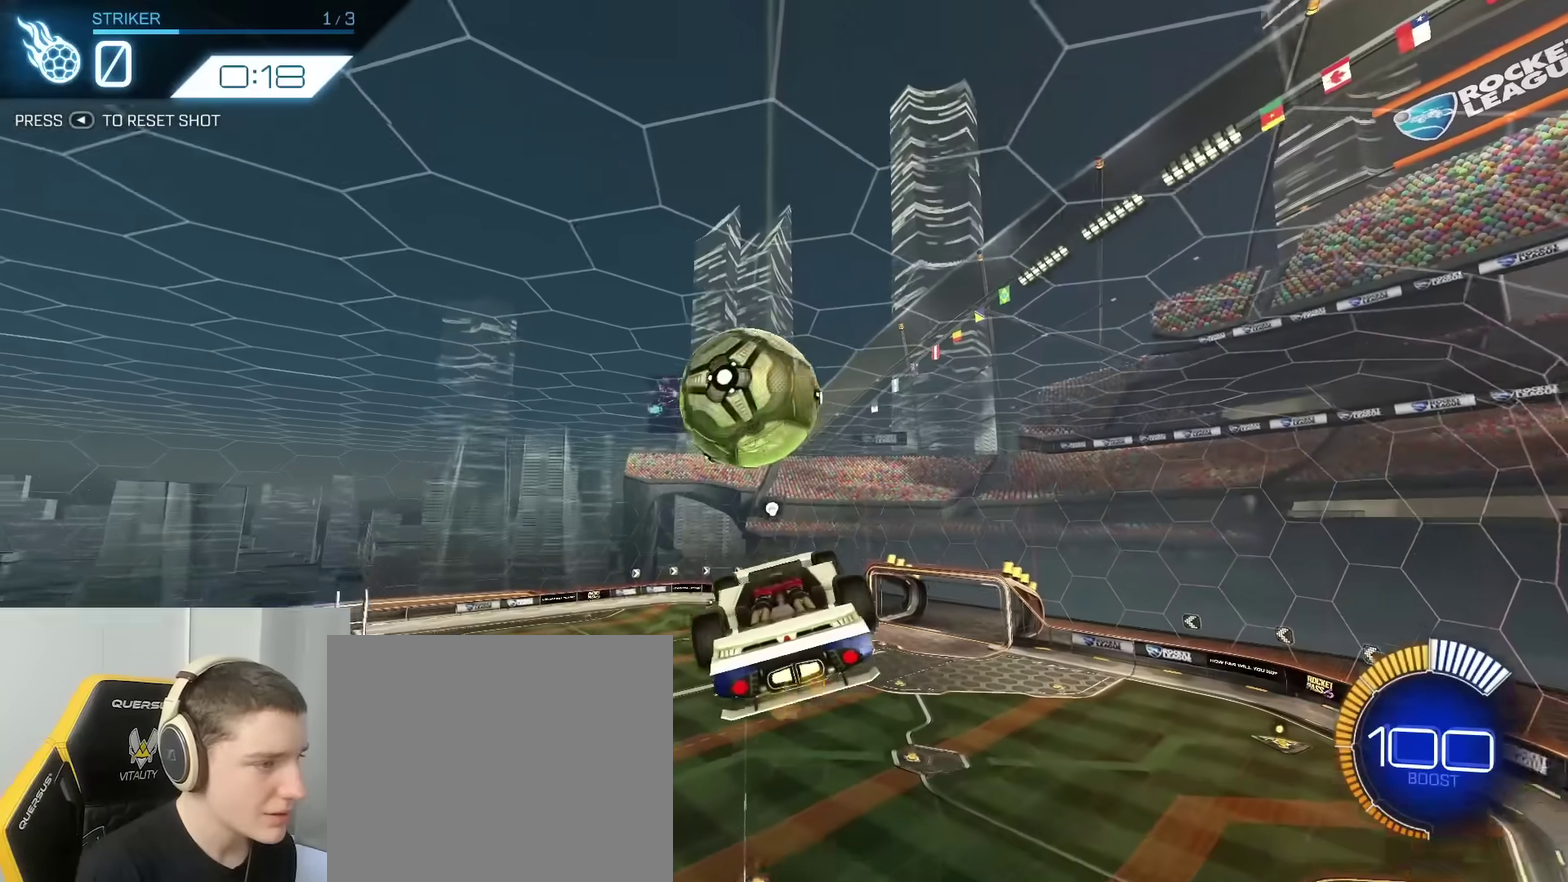
{"dt_ms": 400, "buttons": [], "left_stick": "center", "right_stick": "center", "events": [[83, "left_stick", "up"], [117, "R2", "up"], [300, "left_stick", "center"]]}
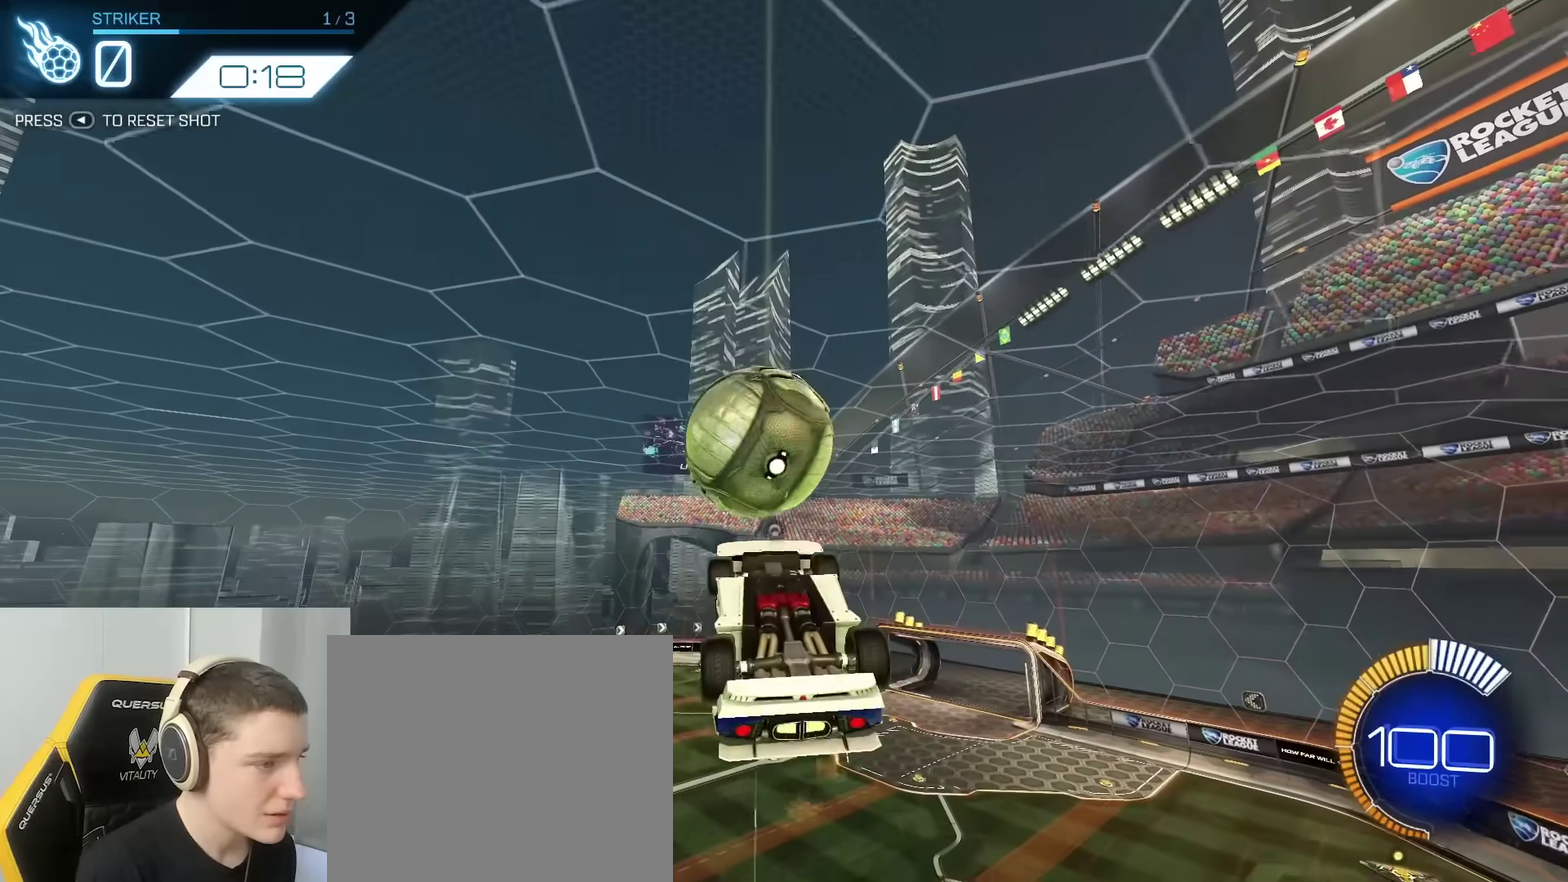
{"dt_ms": 800, "buttons": ["R2"], "left_stick": "center", "right_stick": "center", "events": [[50, "left_stick", "down-left"], [133, "B", "down"], [133, "left_stick", "center"], [150, "R2", "down"], [200, "left_stick", "down"], [300, "B", "up"], [367, "B", "down"], [567, "left_stick", "center"], [667, "B", "up"]]}